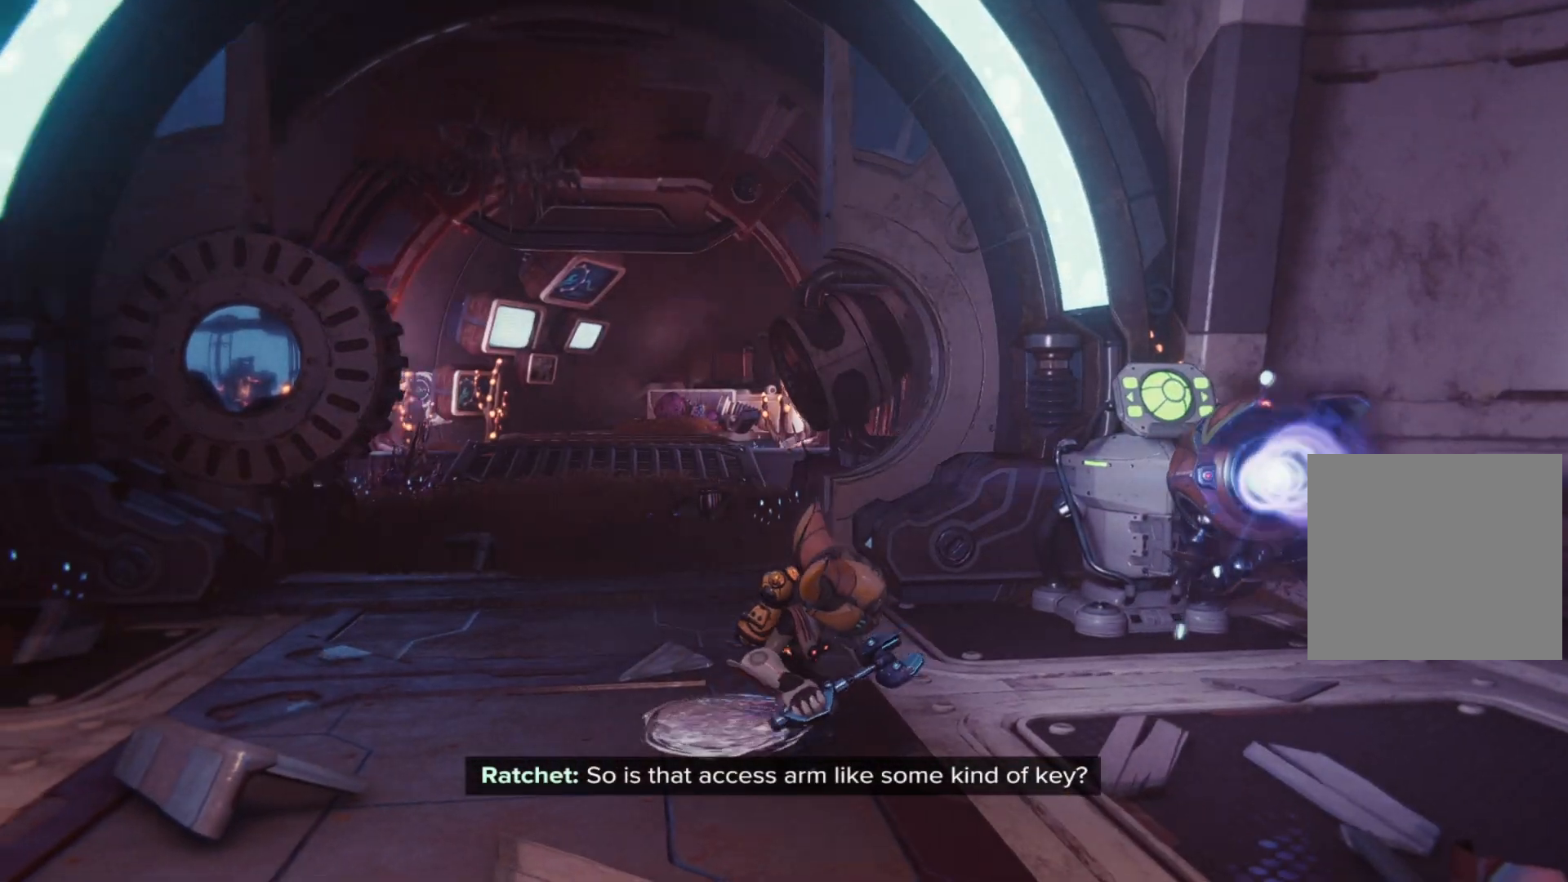
Gameplay with a controller (Xbox layout); each line is a JSON object with the inputs held at the frame after it. "events" lists button and stick changes between this image and that frame as [ms after this image, input, new state], when the widget could be followed in between. Not read: Z.
{"buttons": [], "left_stick": "up", "right_stick": "center", "events": [[133, "right_stick", "center"], [150, "left_stick", "up"]]}
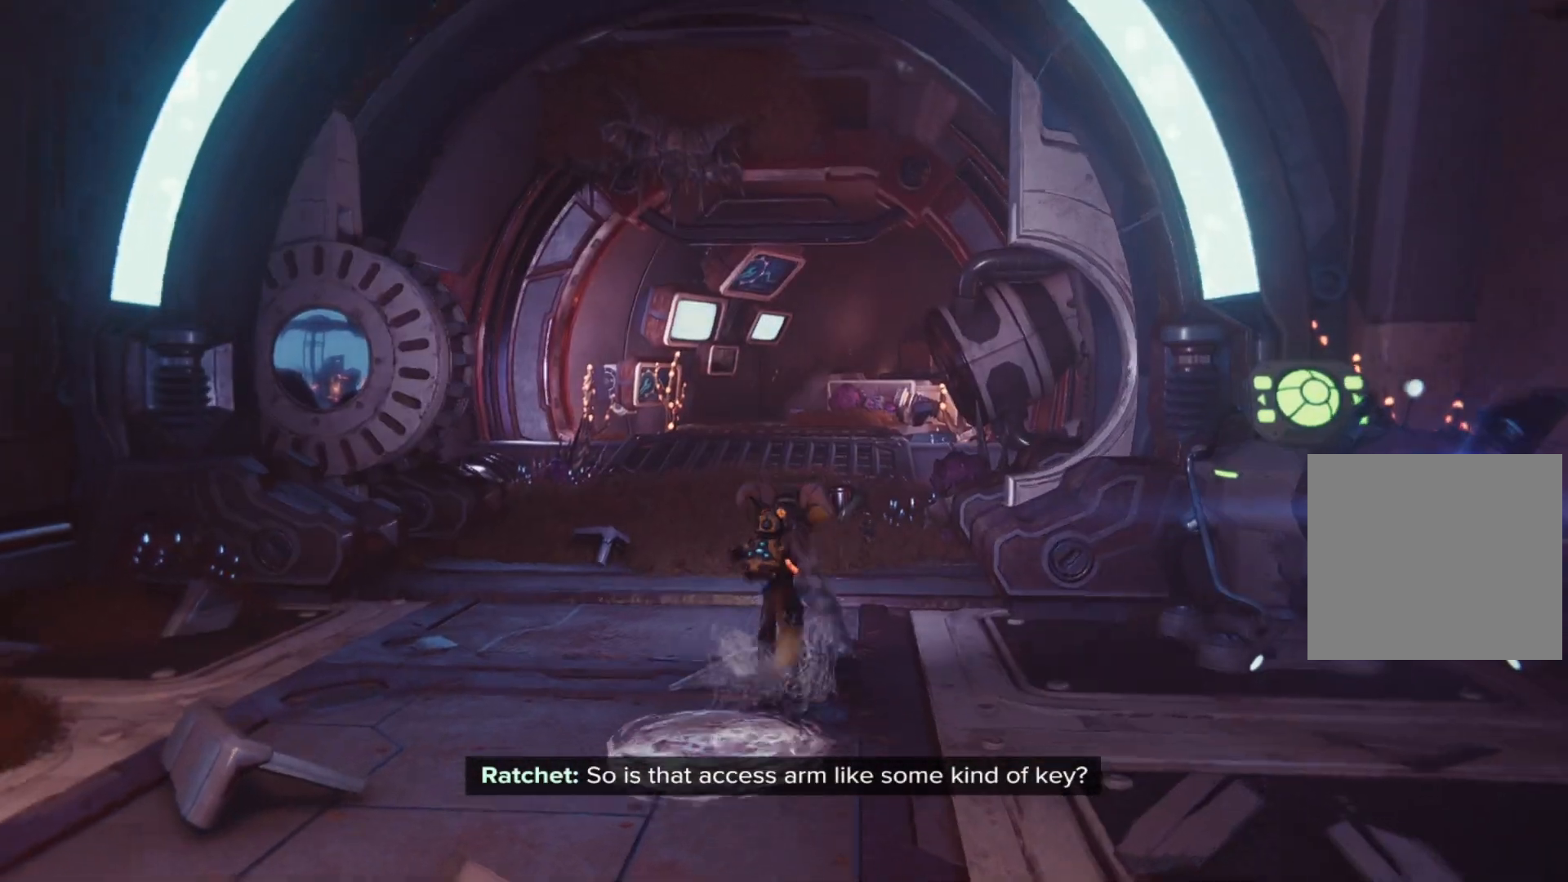
{"buttons": [], "left_stick": "up", "right_stick": "down-left", "events": [[417, "right_stick", "left"], [483, "right_stick", "down-left"]]}
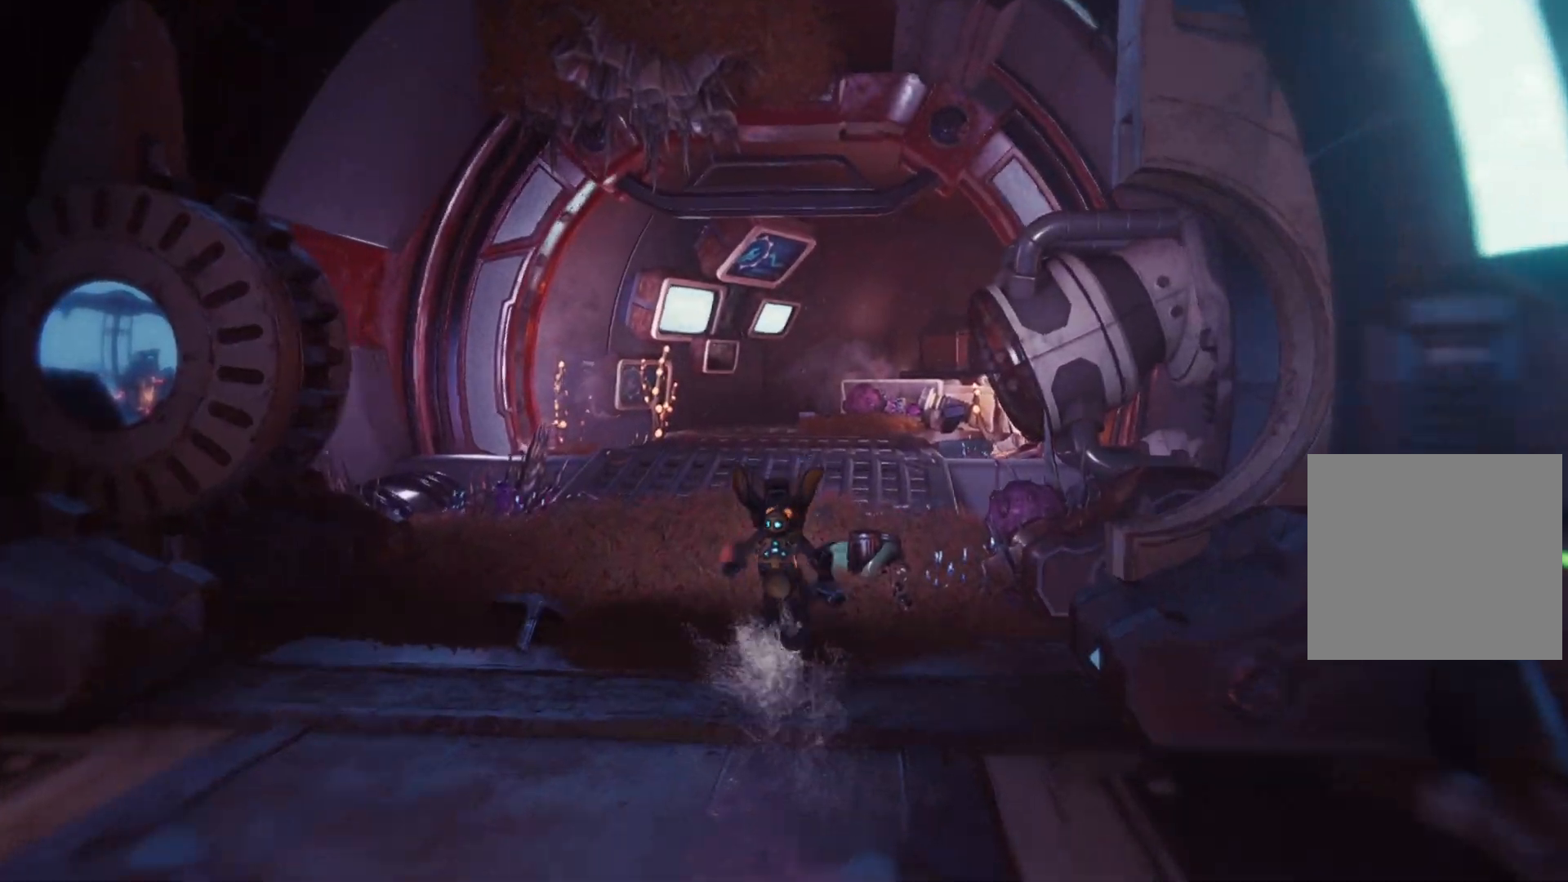
{"buttons": [], "left_stick": "up", "right_stick": "center", "events": [[217, "right_stick", "center"]]}
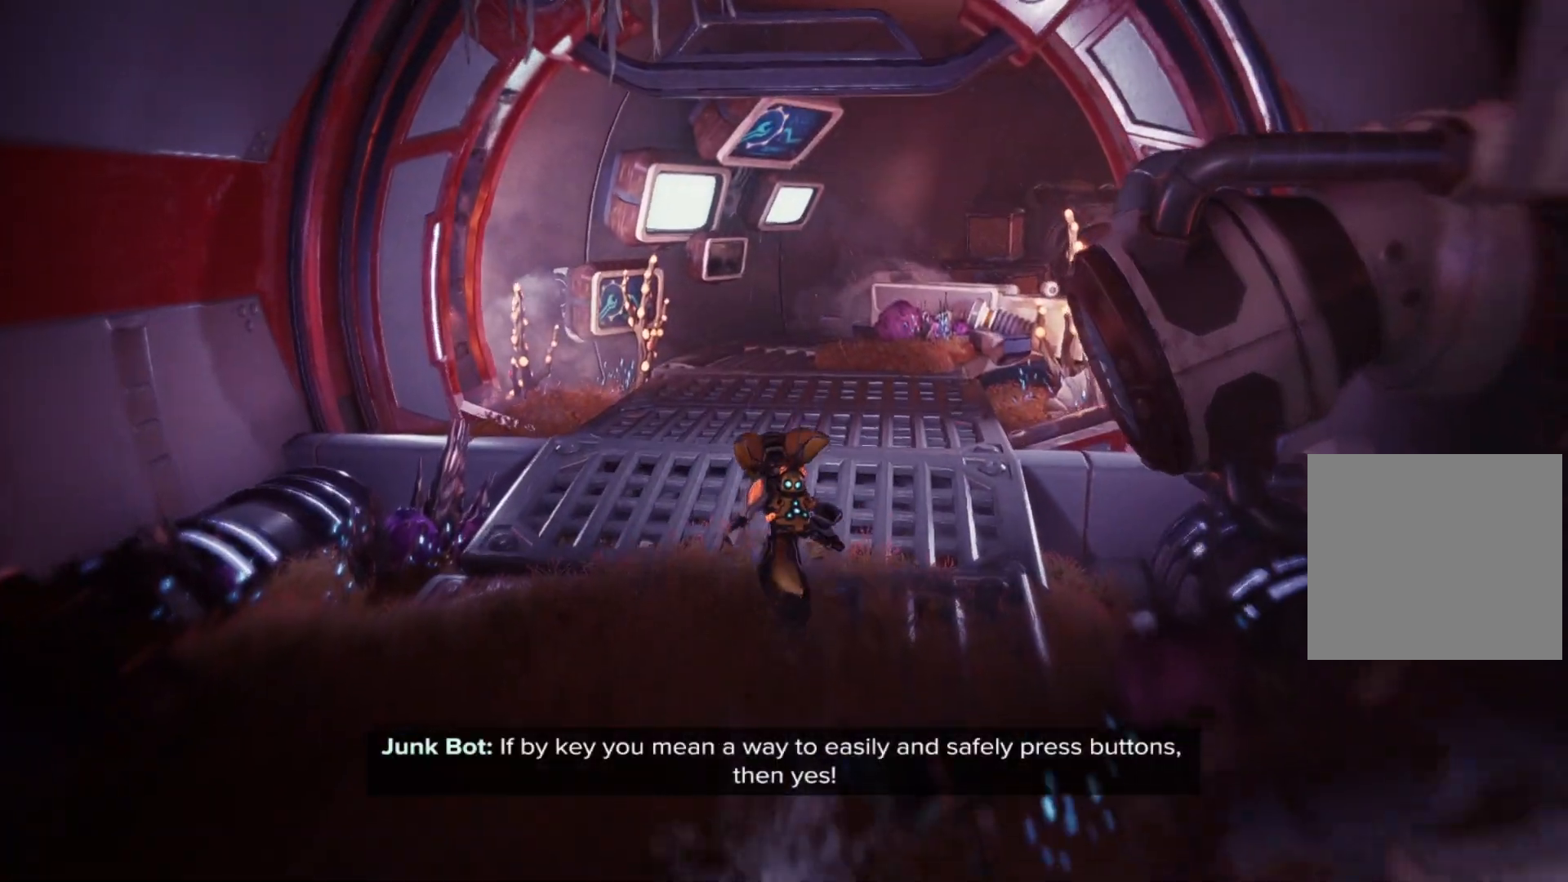
{"buttons": [], "left_stick": "up", "right_stick": "center", "events": []}
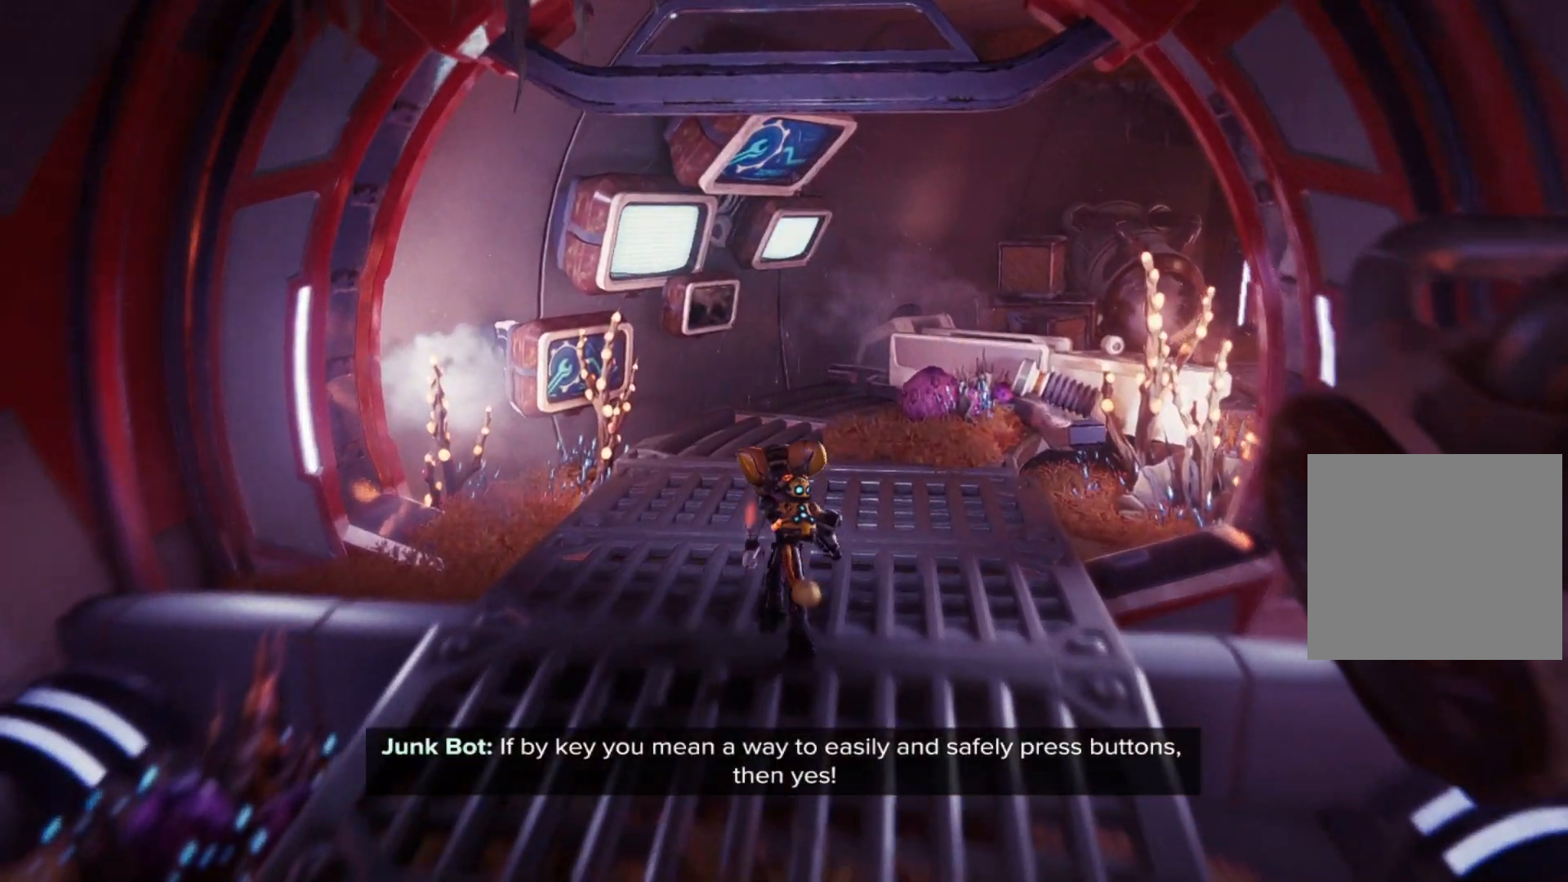
{"buttons": [], "left_stick": "center", "right_stick": "center", "events": [[100, "left_stick", "center"]]}
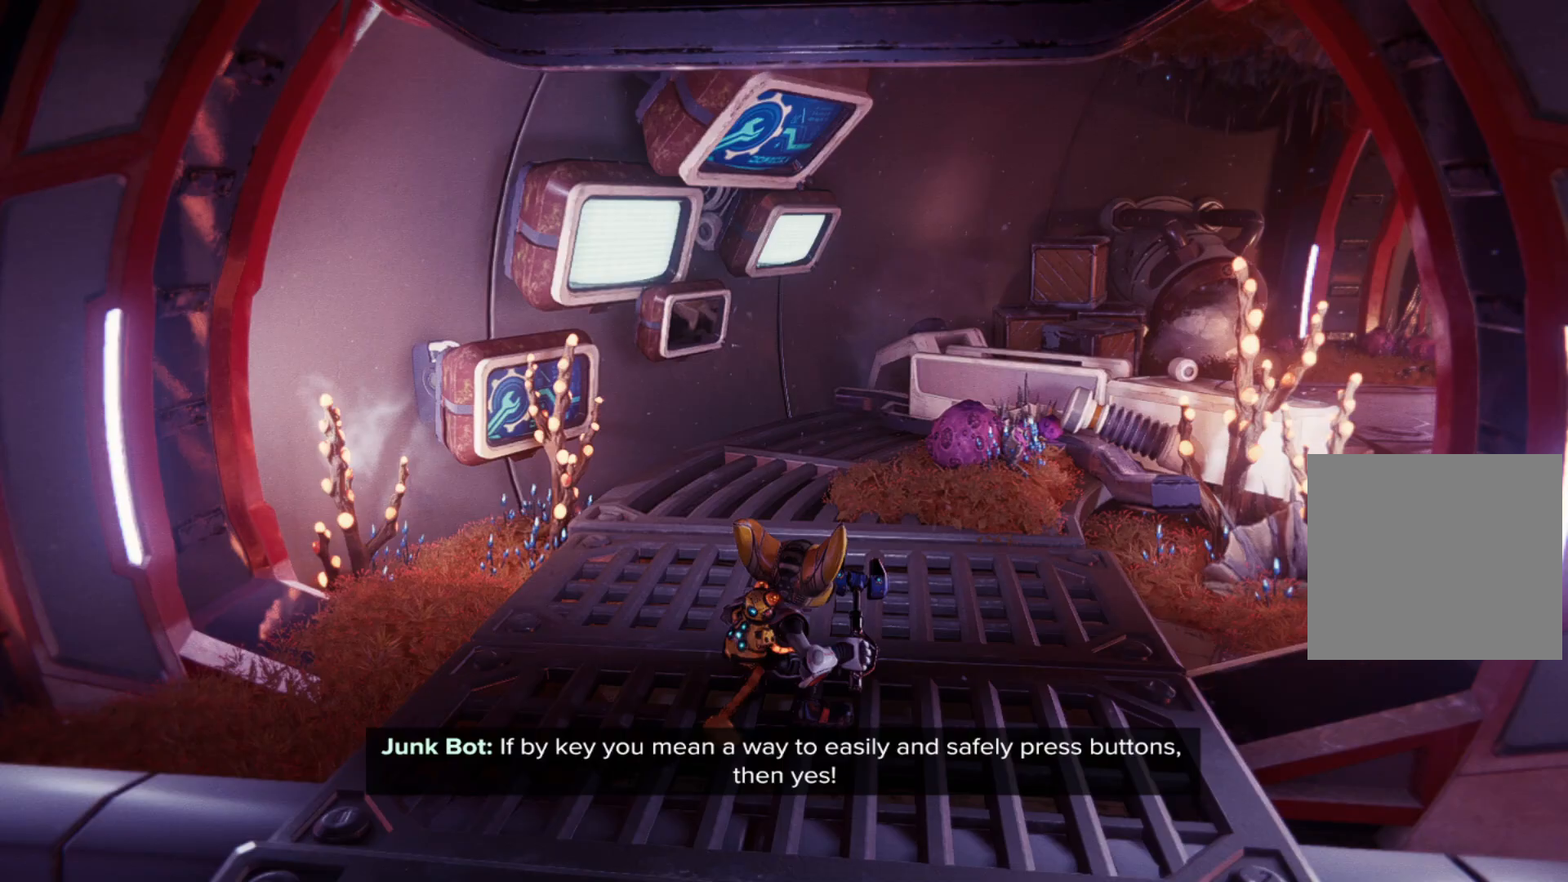
{"buttons": [], "left_stick": "up", "right_stick": "center", "events": [[83, "left_stick", "up"]]}
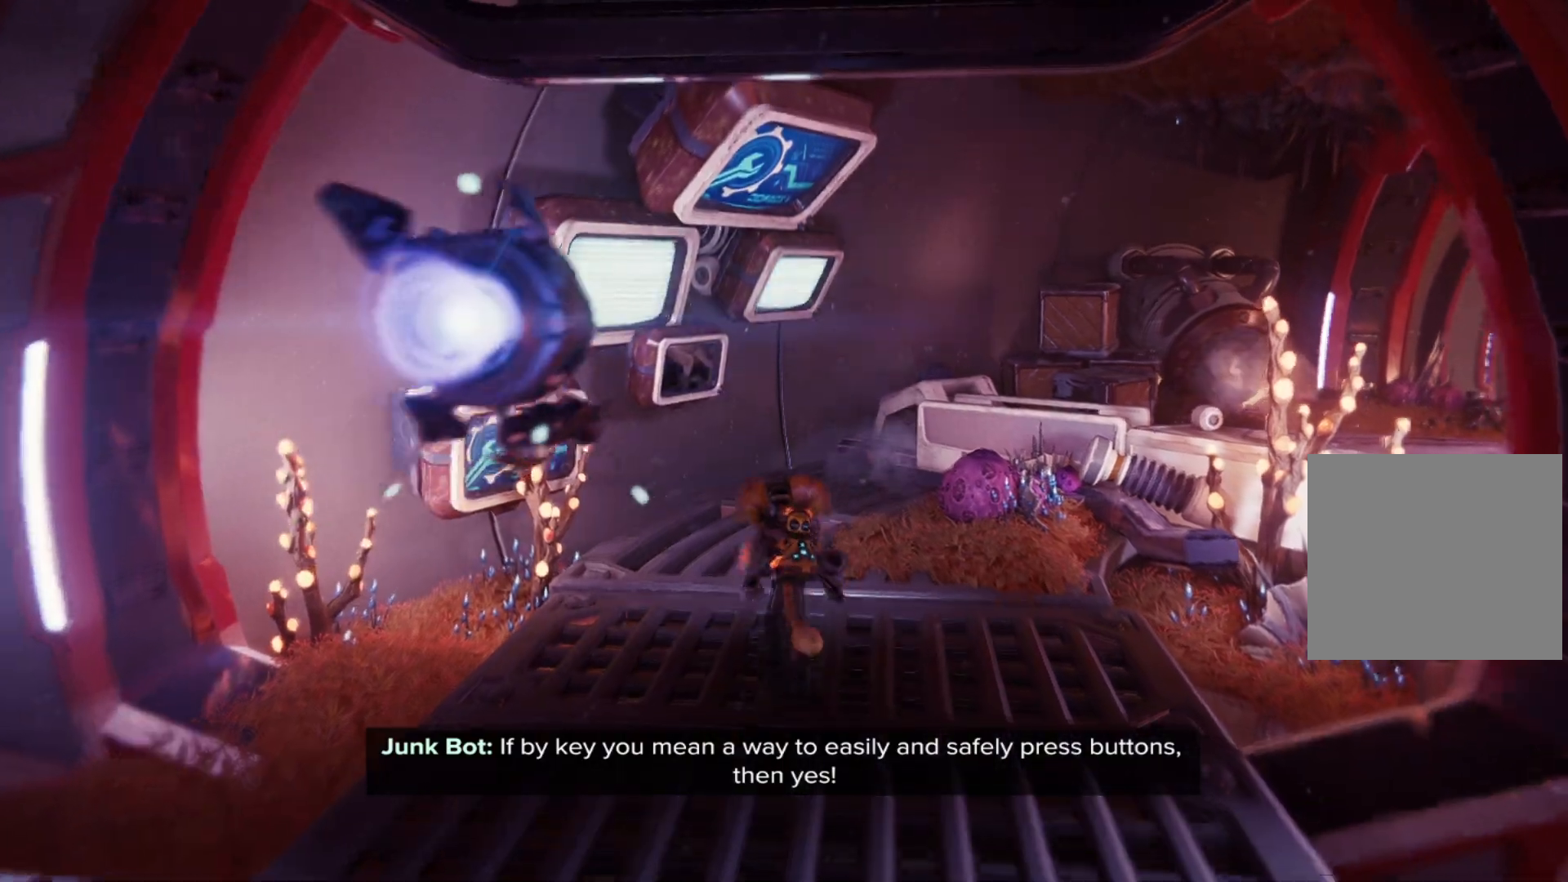
{"buttons": [], "left_stick": "up", "right_stick": "center", "events": [[67, "right_stick", "right"], [383, "right_stick", "center"]]}
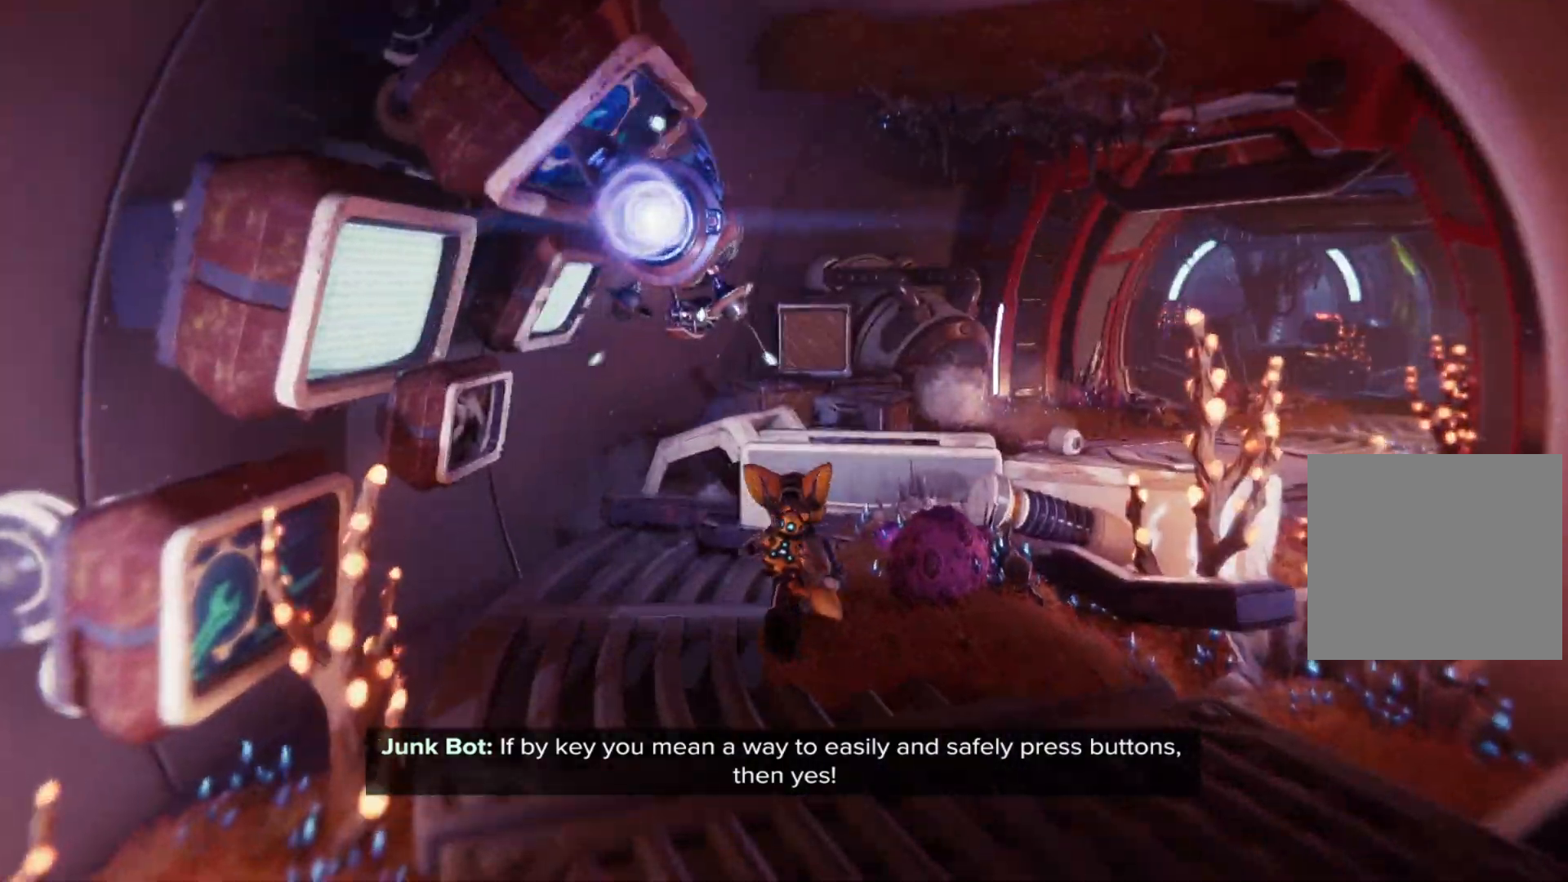
{"buttons": ["A"], "left_stick": "up-right", "right_stick": "center", "events": [[283, "left_stick", "up-right"], [300, "A", "down"], [417, "A", "up"], [483, "A", "down"]]}
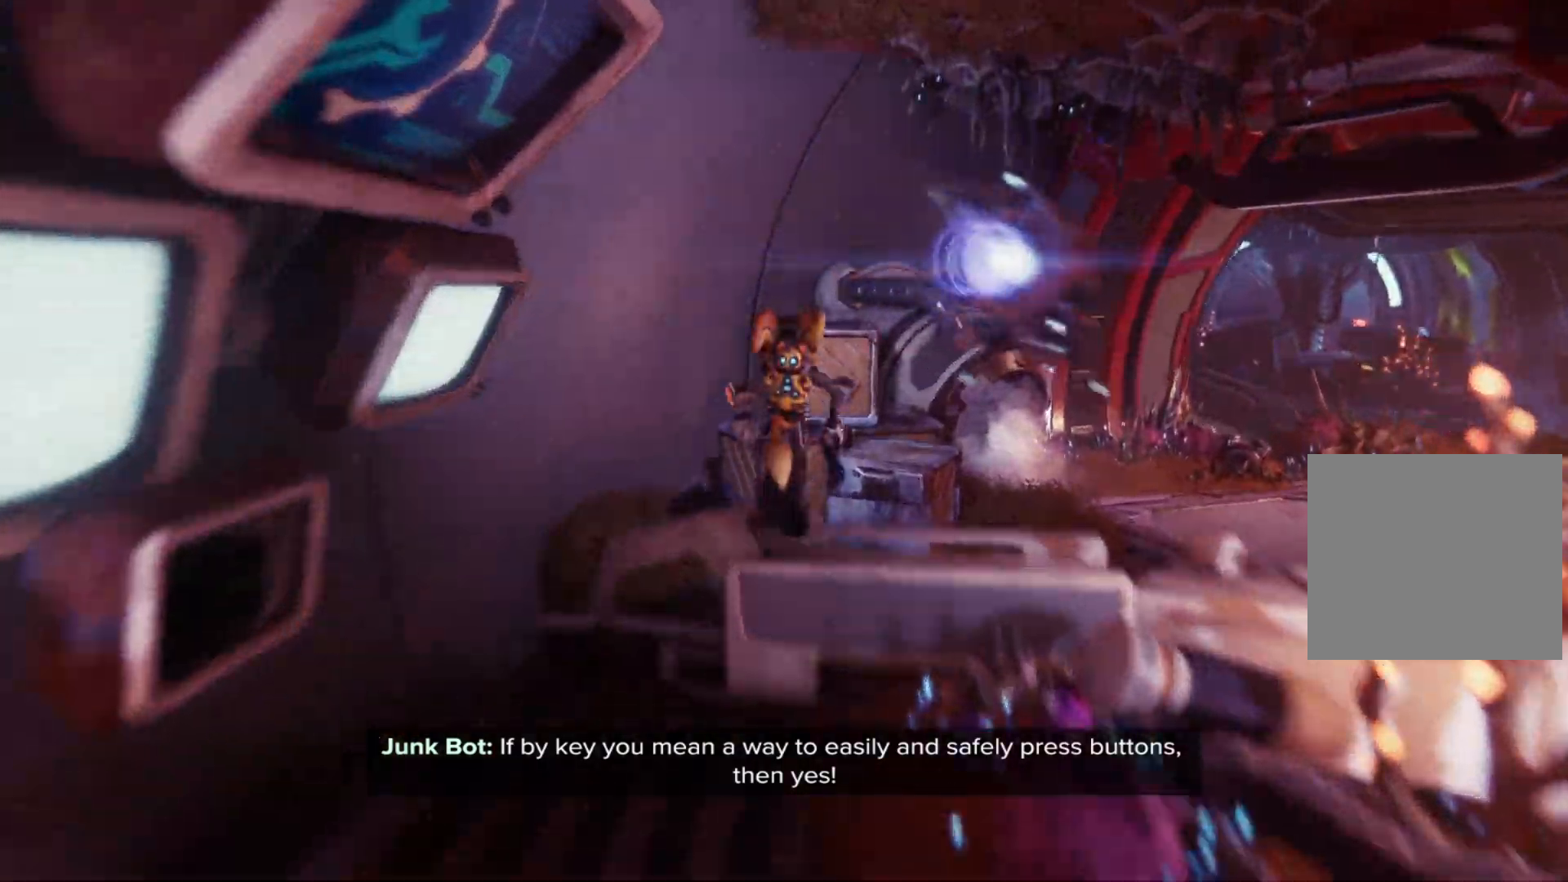
{"buttons": [], "left_stick": "up-left", "right_stick": "center", "events": [[100, "A", "up"], [250, "X", "down"], [333, "left_stick", "up-left"], [367, "X", "up"]]}
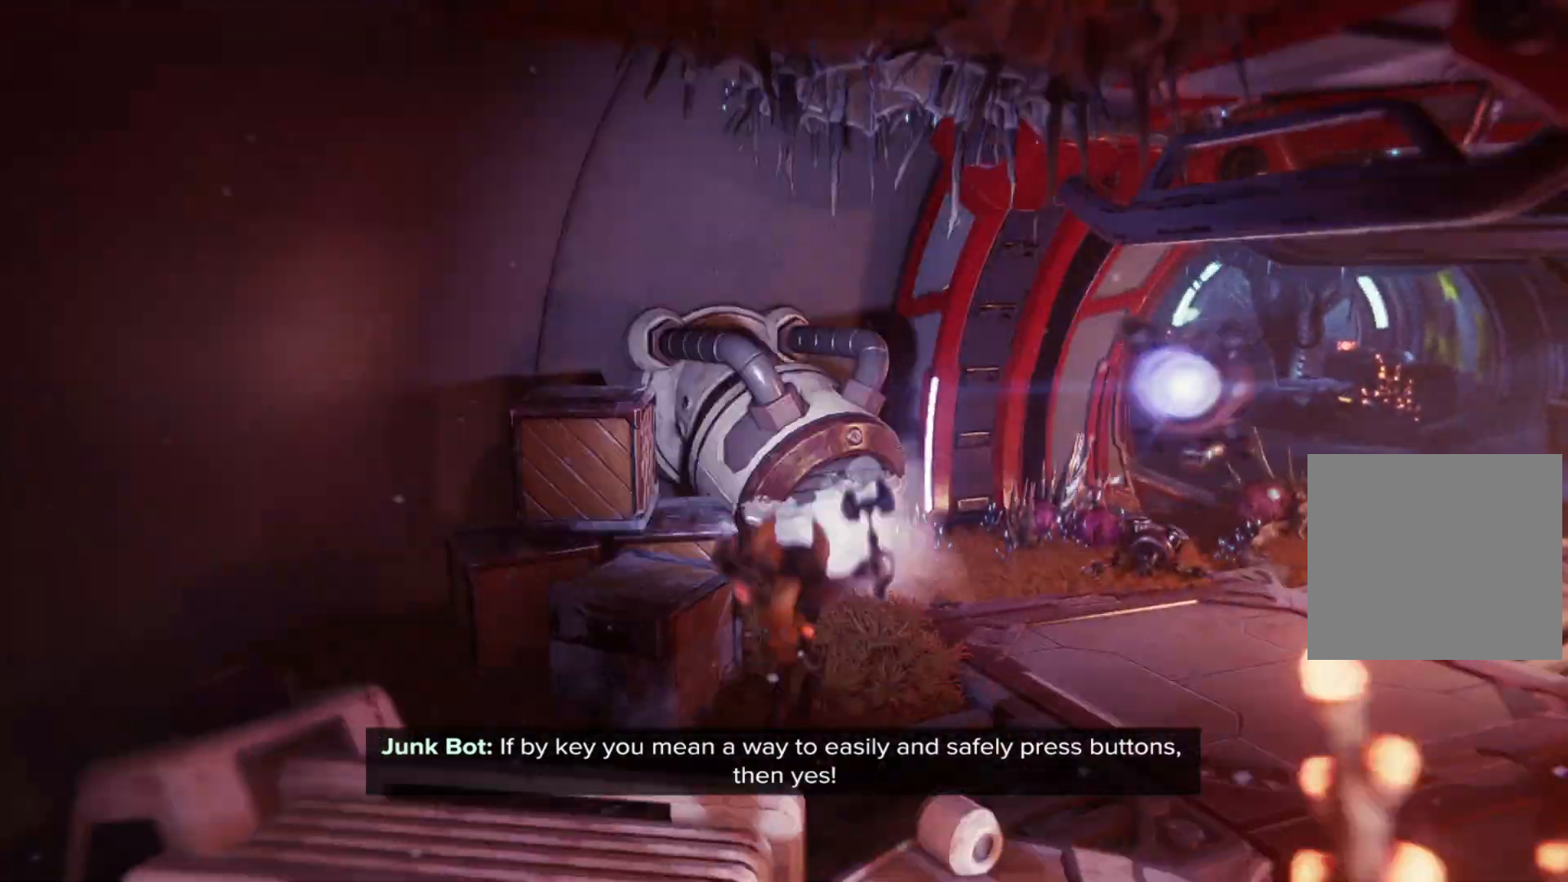
{"buttons": [], "left_stick": "center", "right_stick": "center", "events": [[50, "left_stick", "left"], [217, "left_stick", "up-left"], [233, "X", "down"], [333, "X", "up"], [333, "left_stick", "left"], [500, "left_stick", "center"]]}
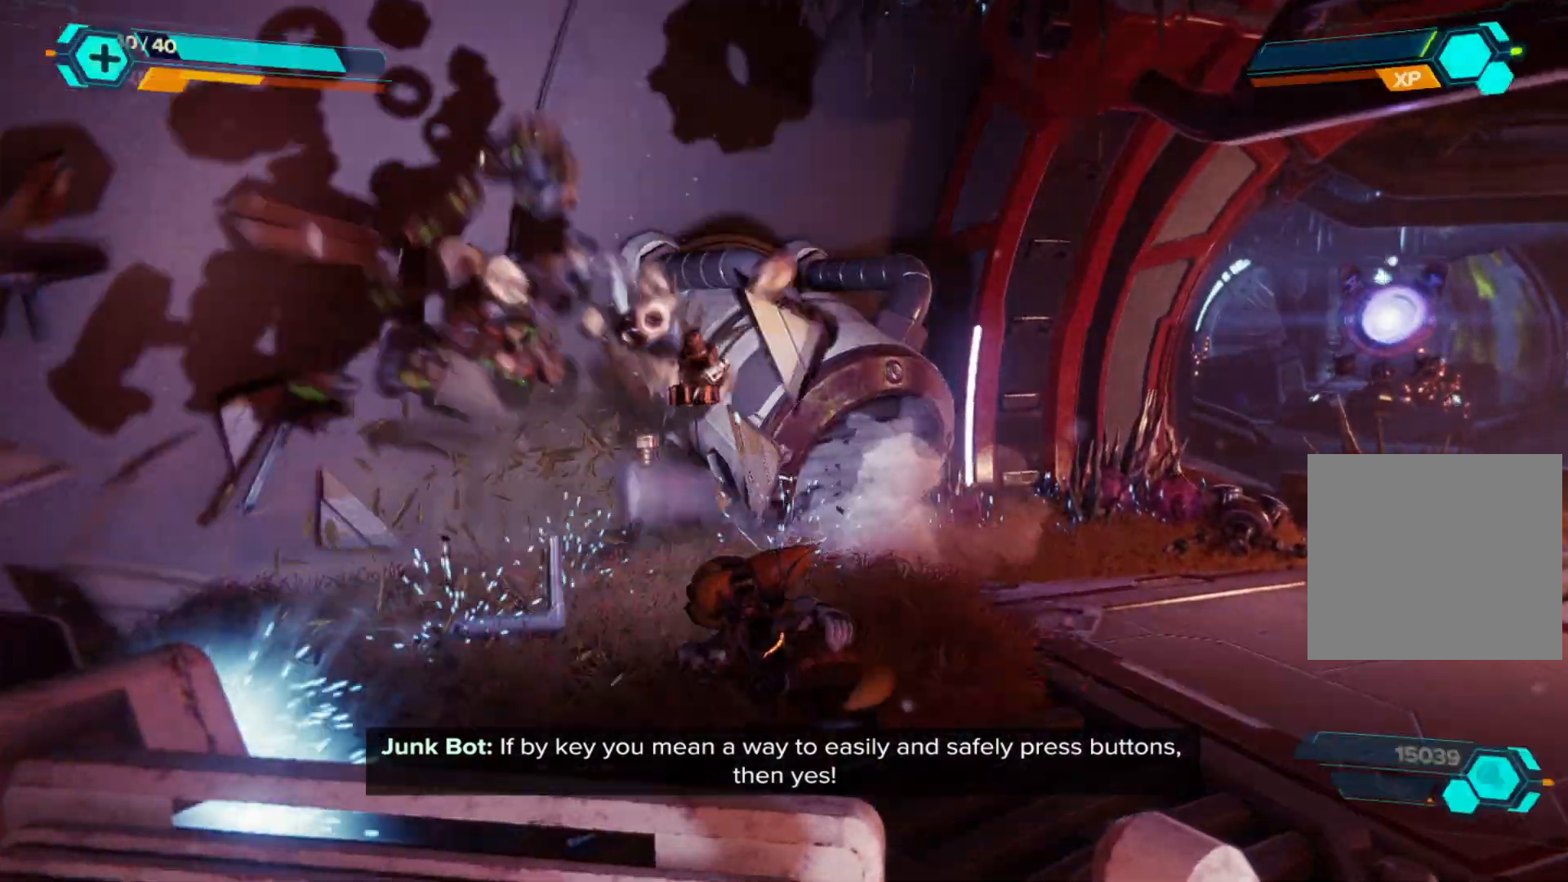
{"buttons": [], "left_stick": "right", "right_stick": "right", "events": [[283, "right_stick", "right"], [367, "left_stick", "right"]]}
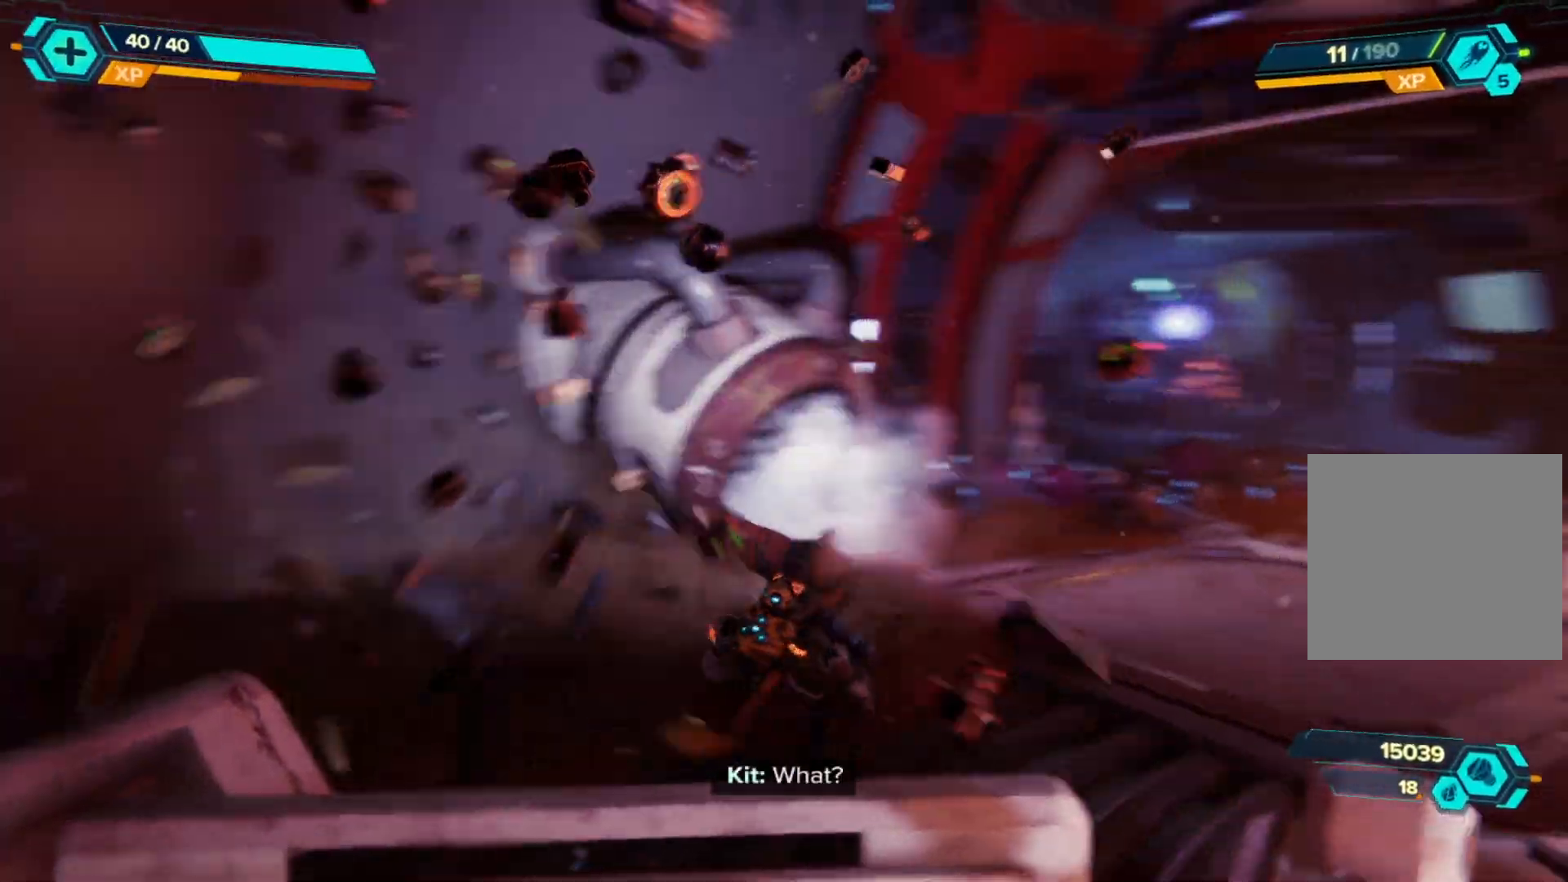
{"buttons": [], "left_stick": "up", "right_stick": "center", "events": [[133, "left_stick", "center"], [250, "right_stick", "center"], [433, "left_stick", "up"]]}
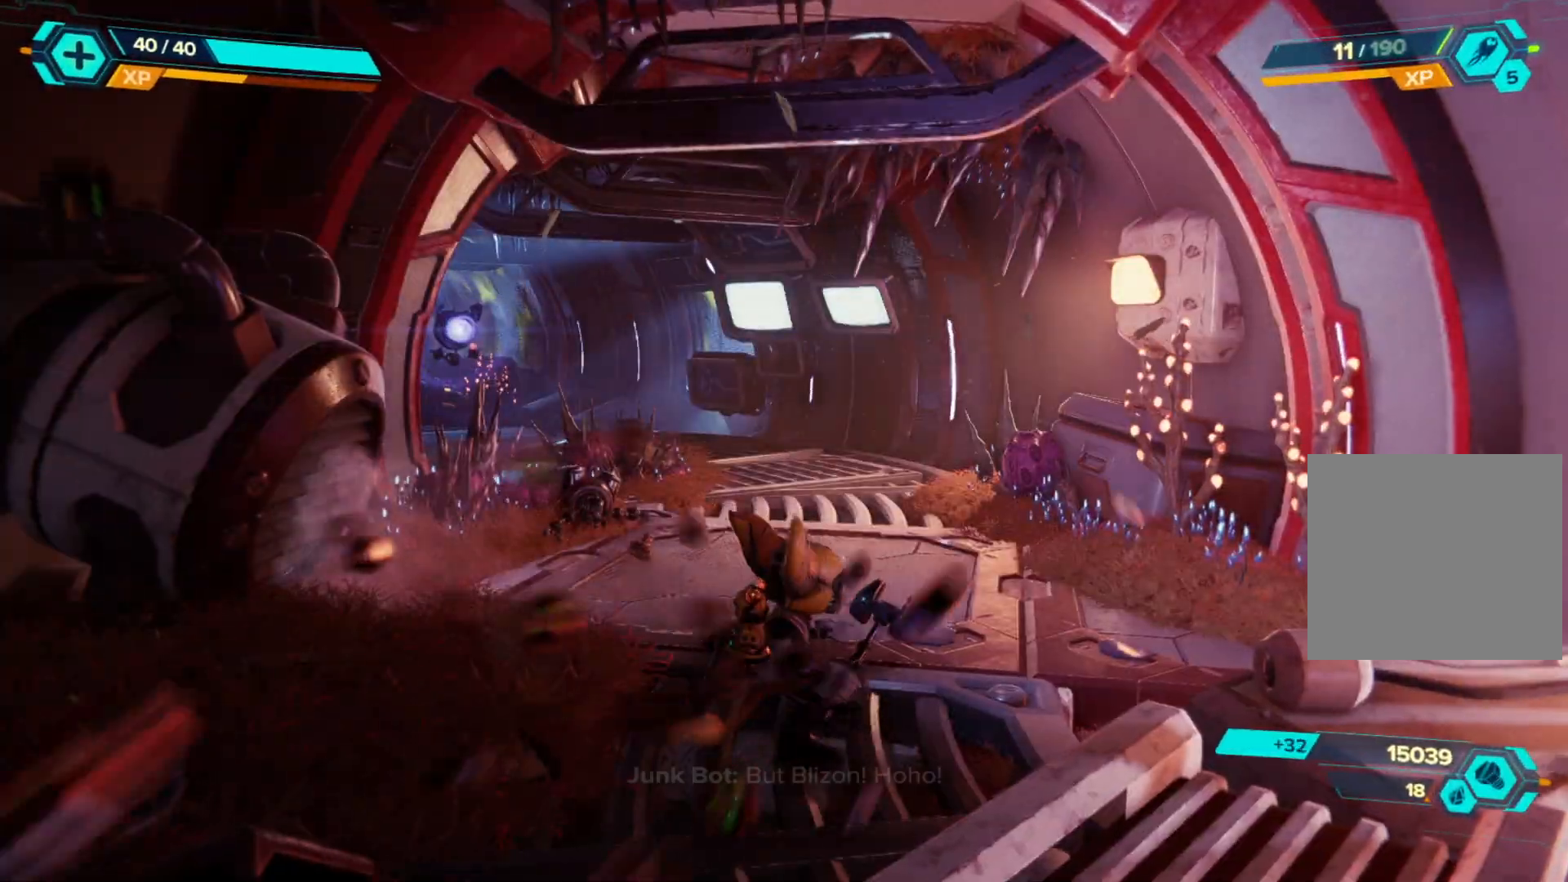
{"buttons": [], "left_stick": "up-right", "right_stick": "center", "events": [[33, "left_stick", "up-right"]]}
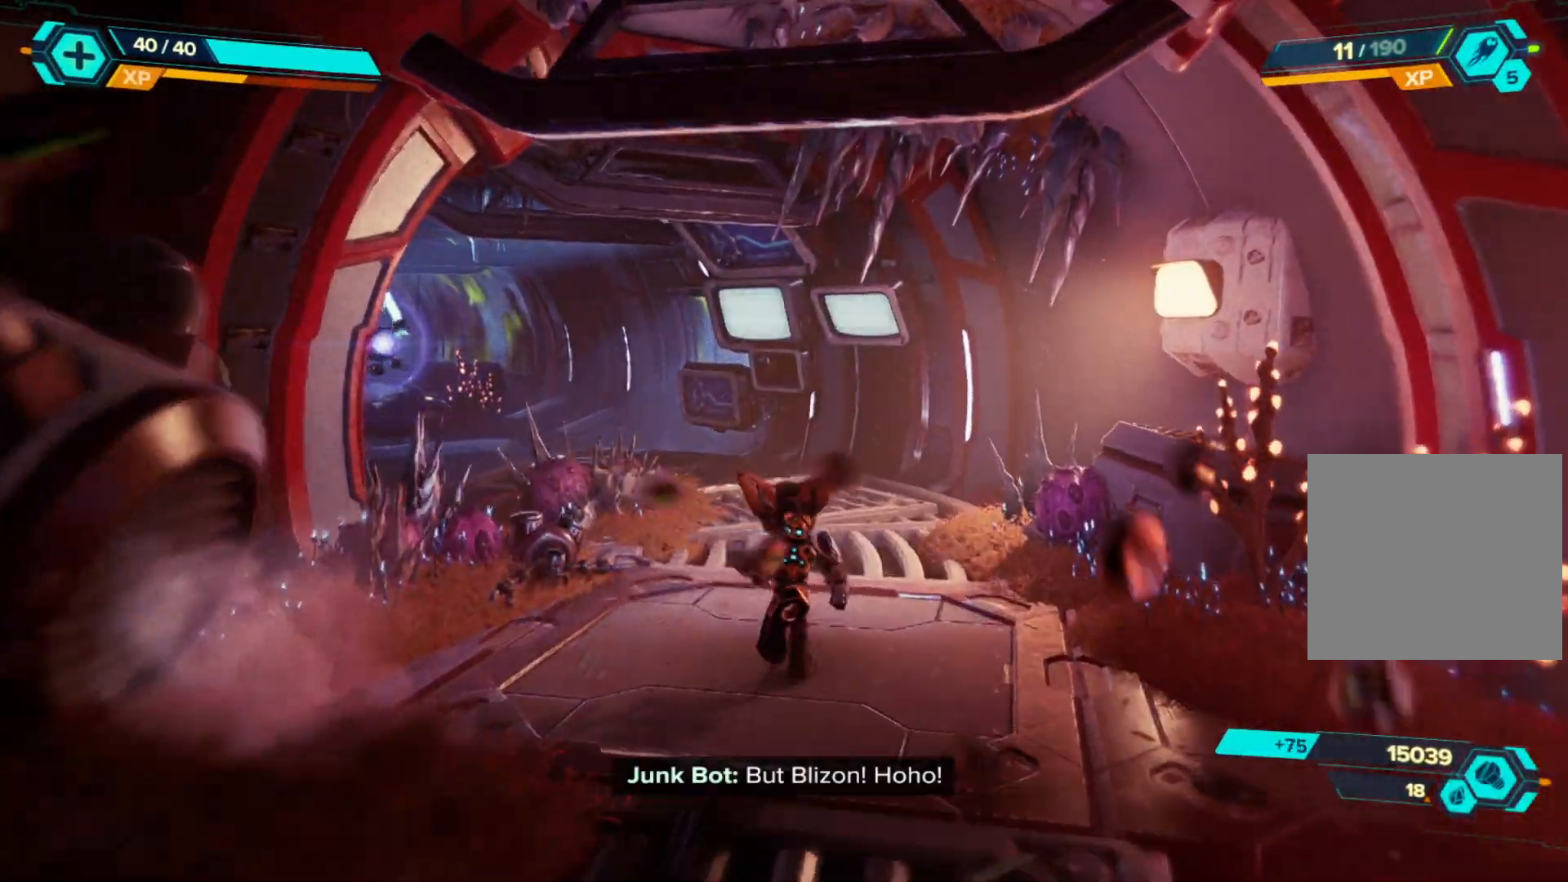
{"buttons": [], "left_stick": "up", "right_stick": "left", "events": [[233, "right_stick", "left"], [317, "left_stick", "up"]]}
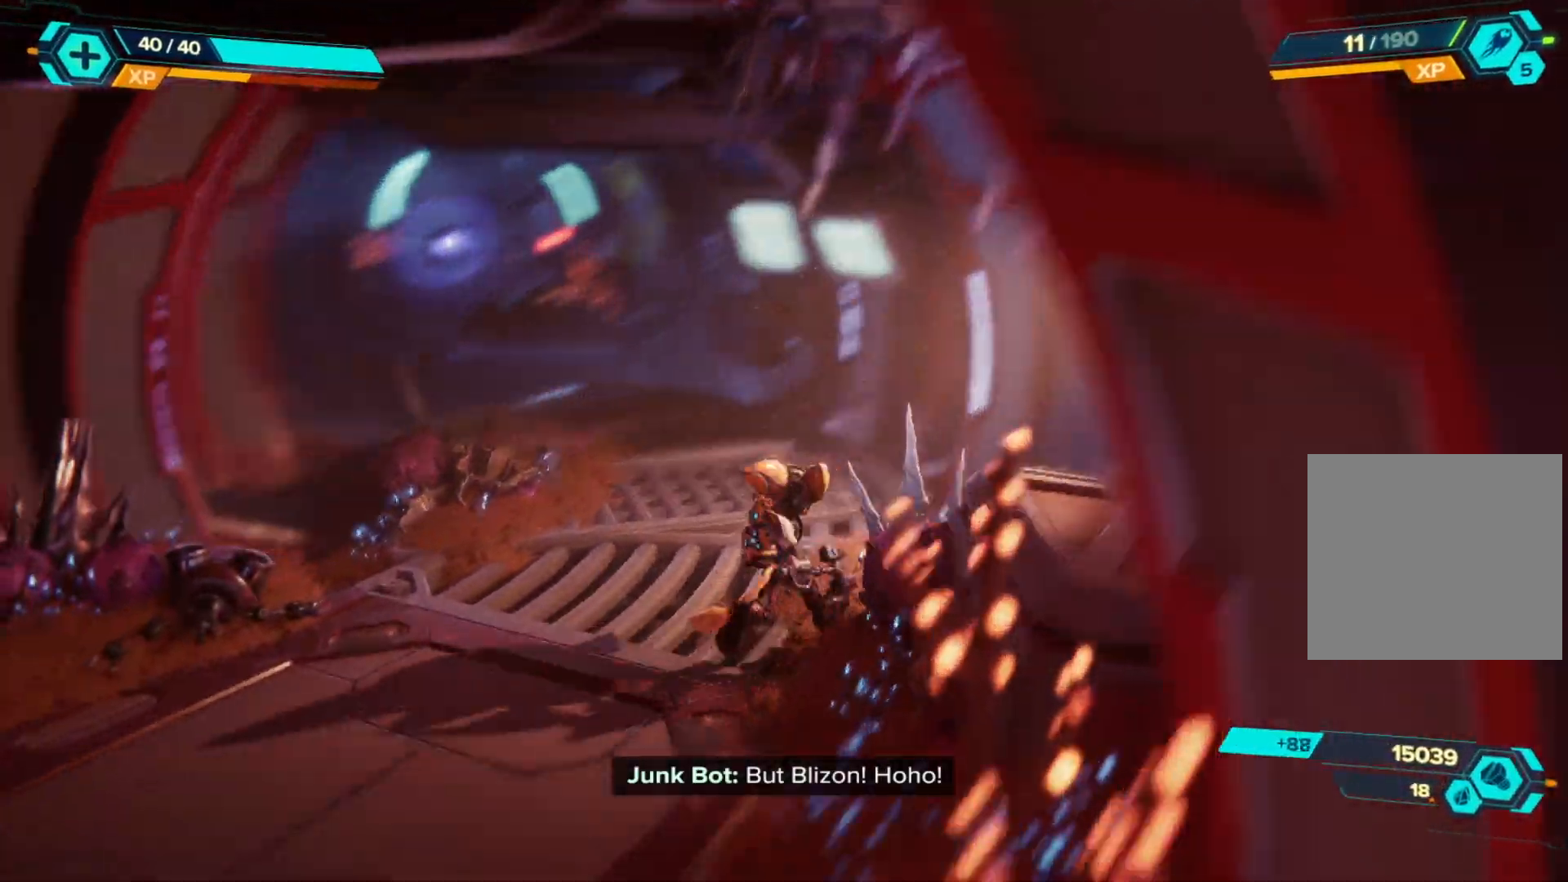
{"buttons": [], "left_stick": "up-left", "right_stick": "center", "events": [[17, "right_stick", "center"], [100, "left_stick", "up-left"], [217, "right_stick", "left"], [483, "right_stick", "center"]]}
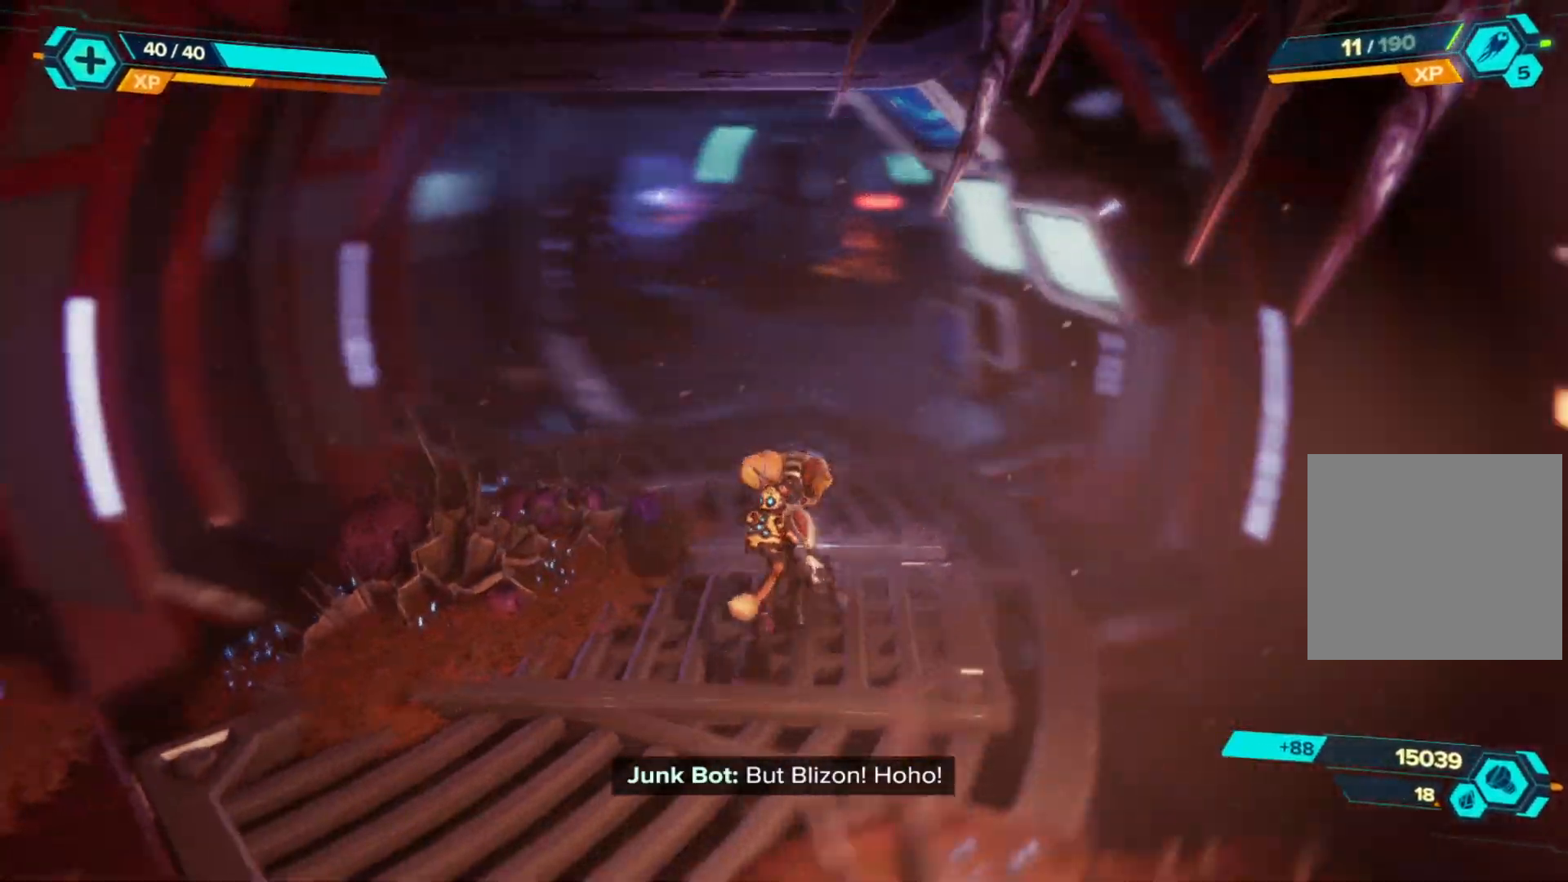
{"buttons": [], "left_stick": "up", "right_stick": "center", "events": [[333, "left_stick", "up"]]}
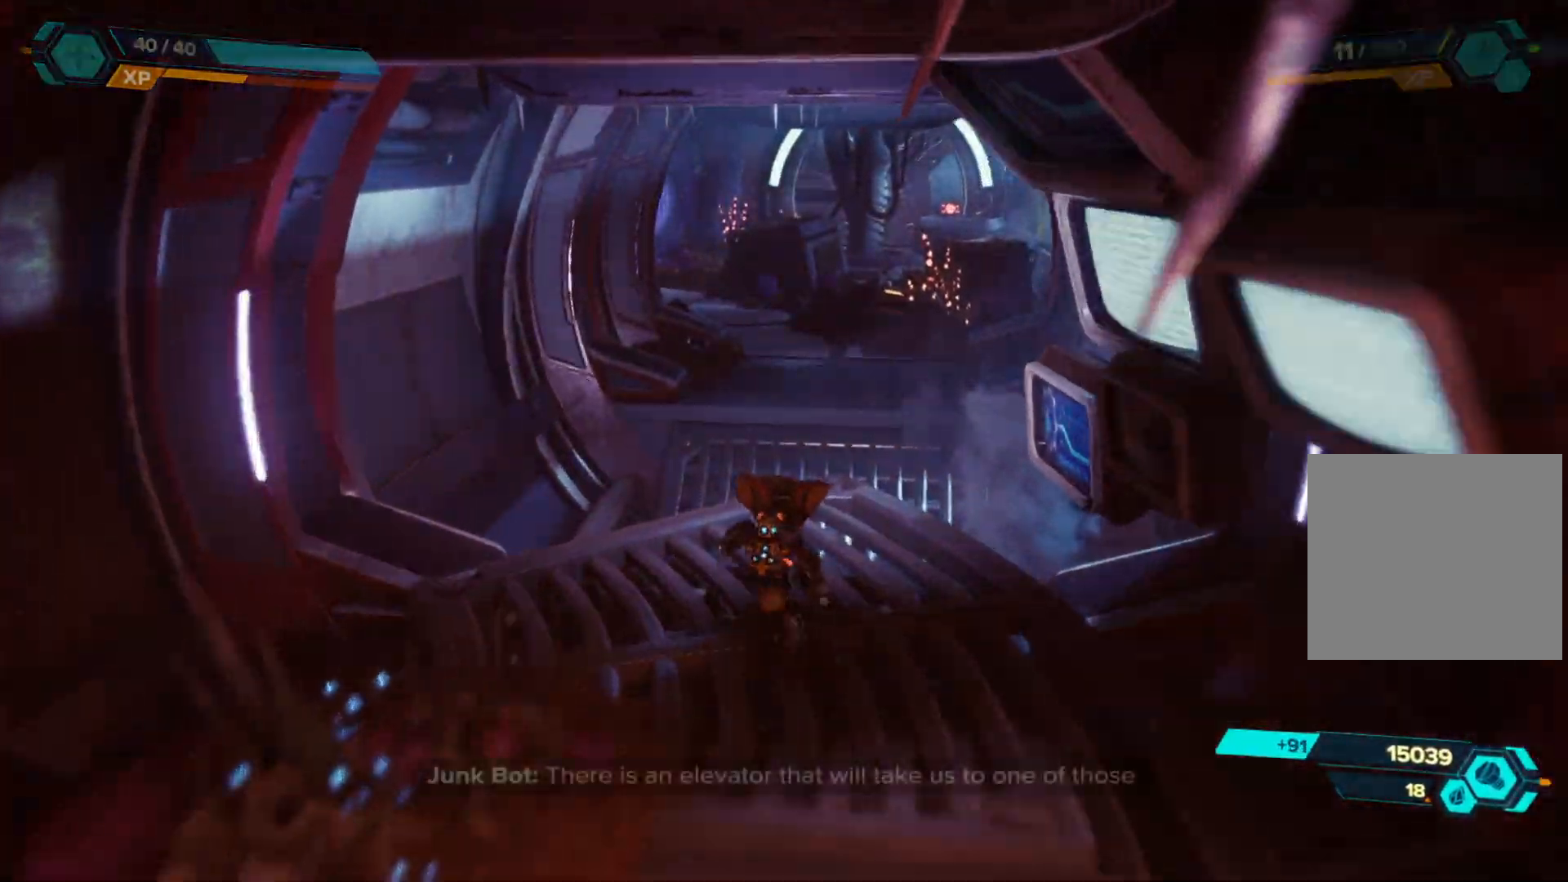
{"buttons": [], "left_stick": "center", "right_stick": "down", "events": [[200, "left_stick", "center"], [250, "right_stick", "down"], [283, "left_stick", "up"], [483, "left_stick", "center"]]}
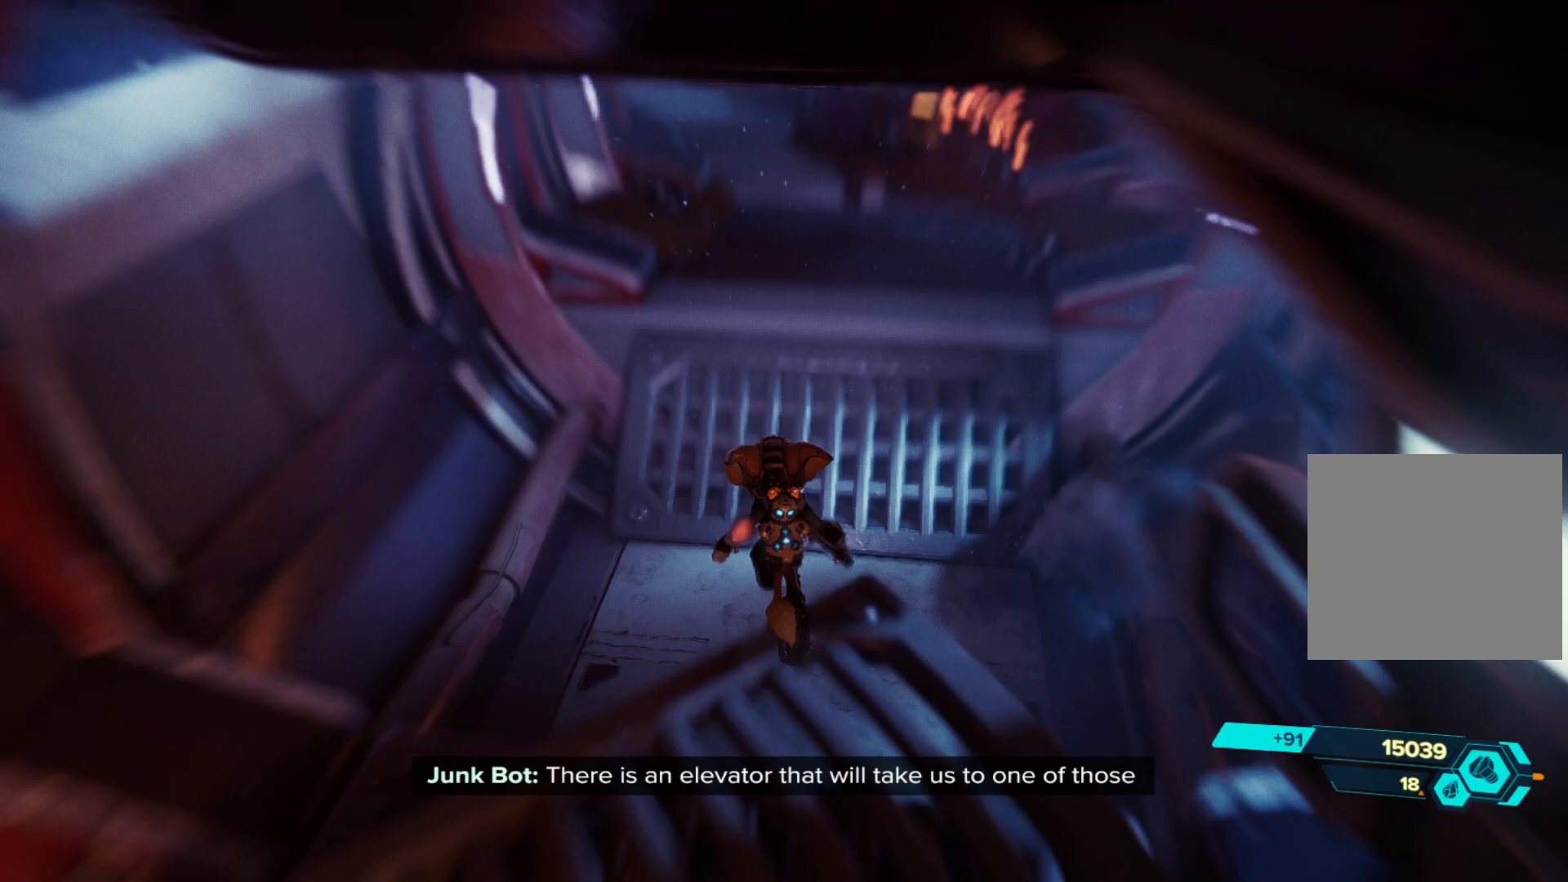
{"buttons": [], "left_stick": "center", "right_stick": "center", "events": [[17, "right_stick", "center"]]}
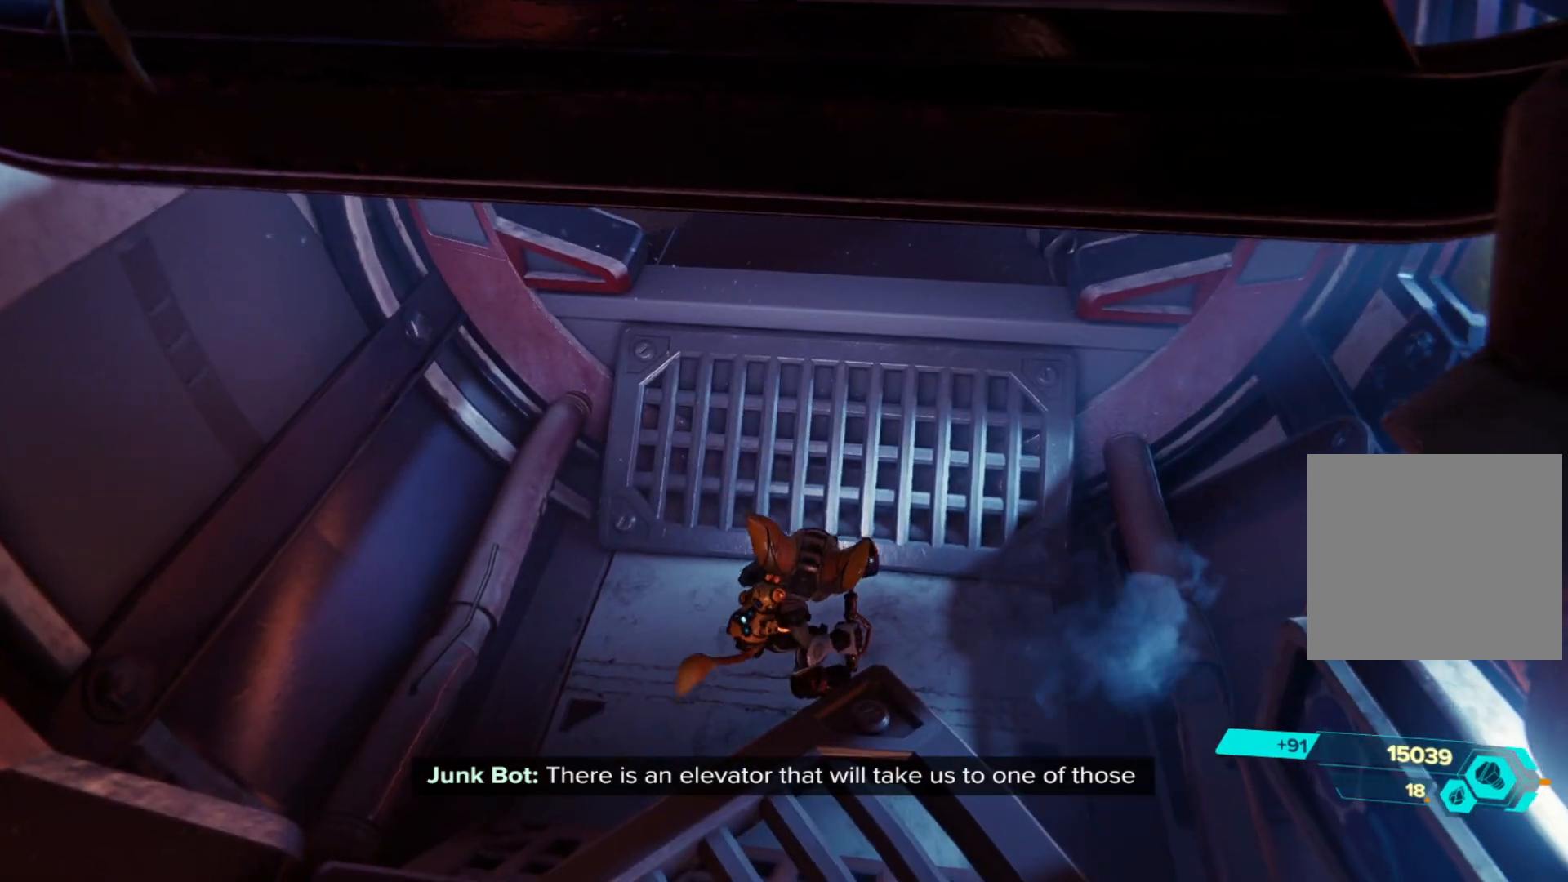
{"buttons": [], "left_stick": "up-right", "right_stick": "left", "events": [[250, "left_stick", "up"], [350, "right_stick", "left"], [417, "left_stick", "up-right"]]}
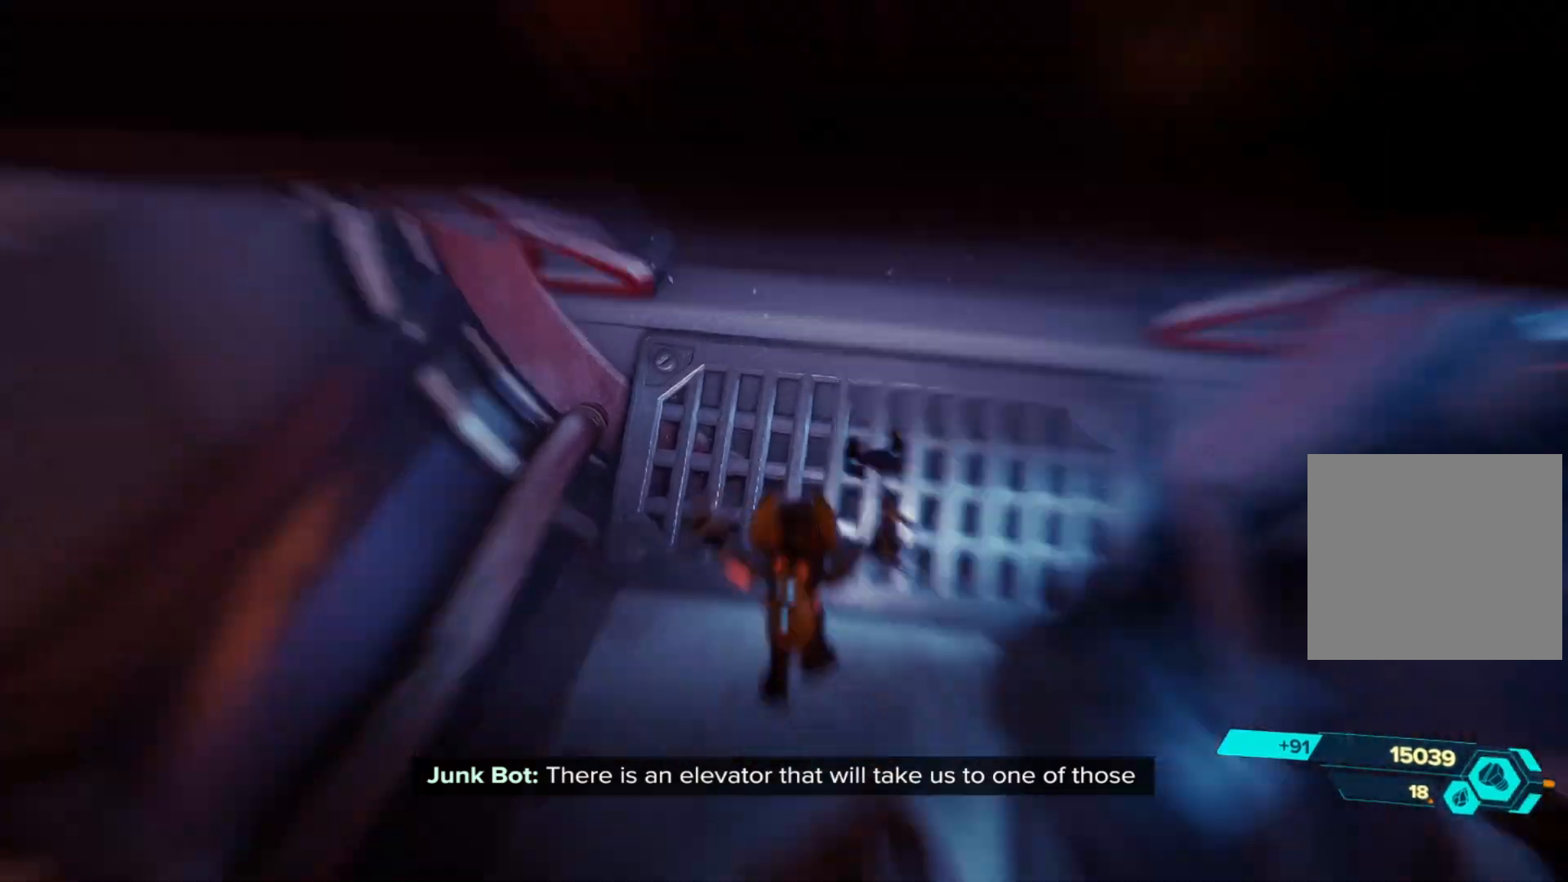
{"buttons": [], "left_stick": "center", "right_stick": "up-left", "events": [[17, "left_stick", "right"], [200, "left_stick", "down"], [283, "left_stick", "center"], [333, "right_stick", "up-left"]]}
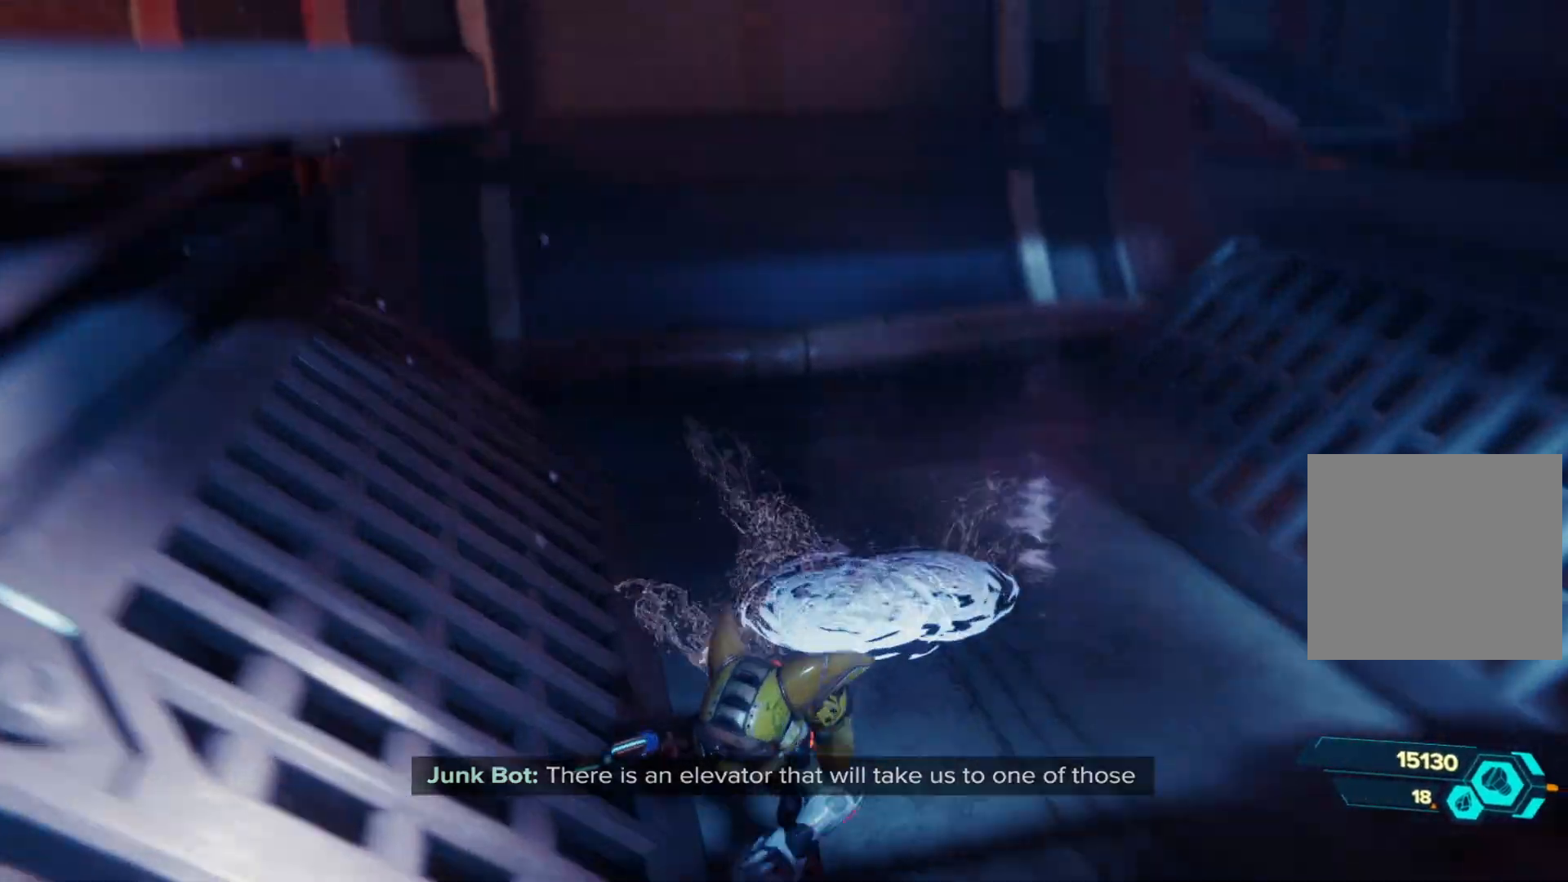
{"buttons": [], "left_stick": "up", "right_stick": "center", "events": [[217, "right_stick", "left"], [350, "right_stick", "center"], [433, "left_stick", "up"]]}
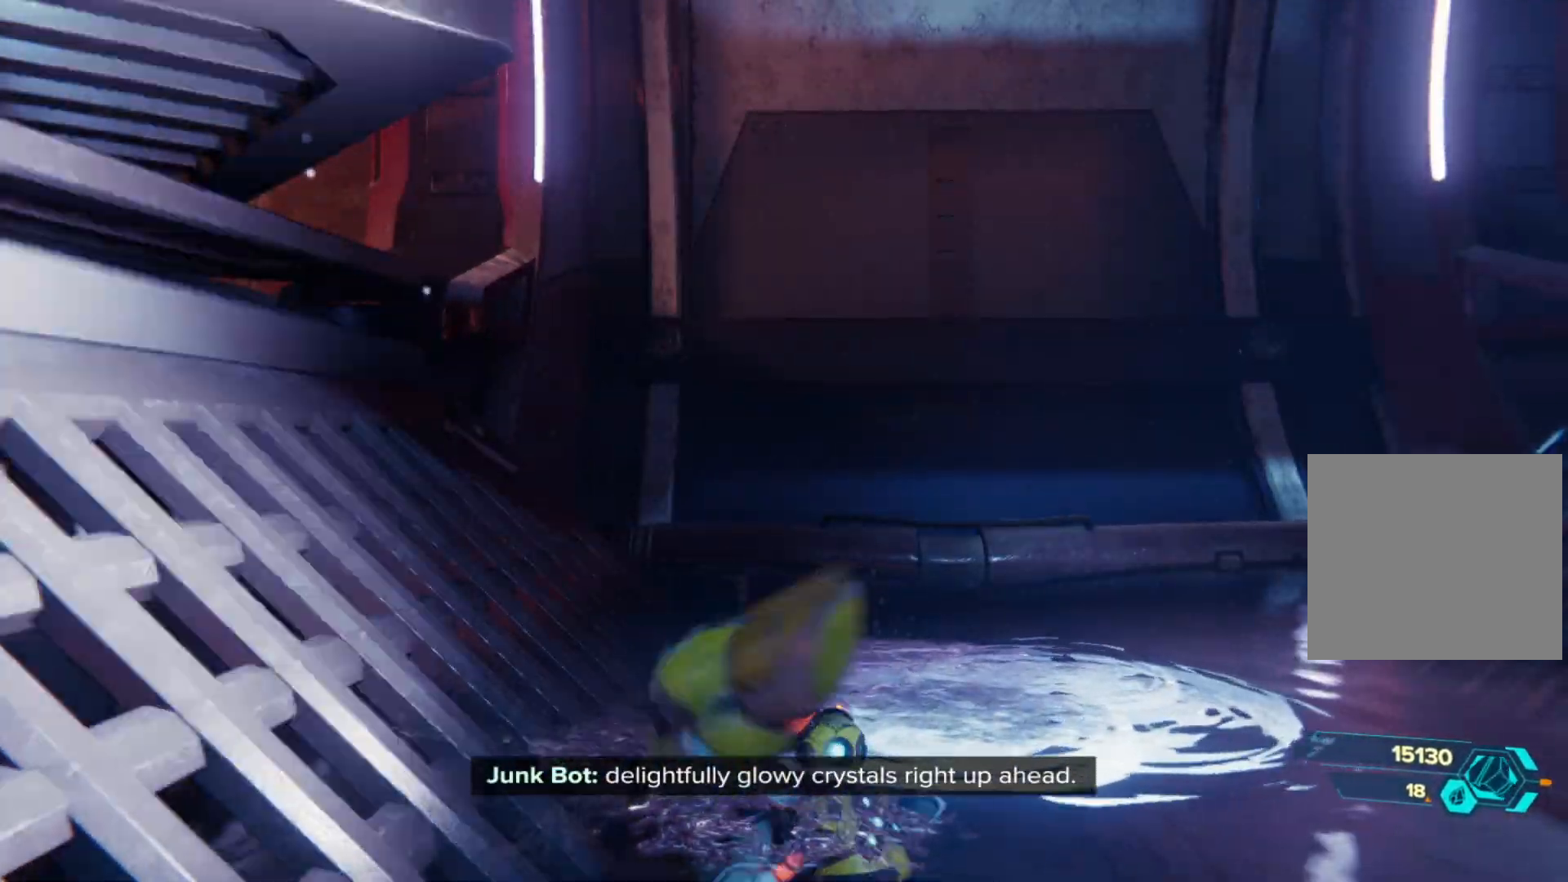
{"buttons": [], "left_stick": "right", "right_stick": "right", "events": [[17, "left_stick", "up-right"], [283, "right_stick", "right"], [467, "left_stick", "right"]]}
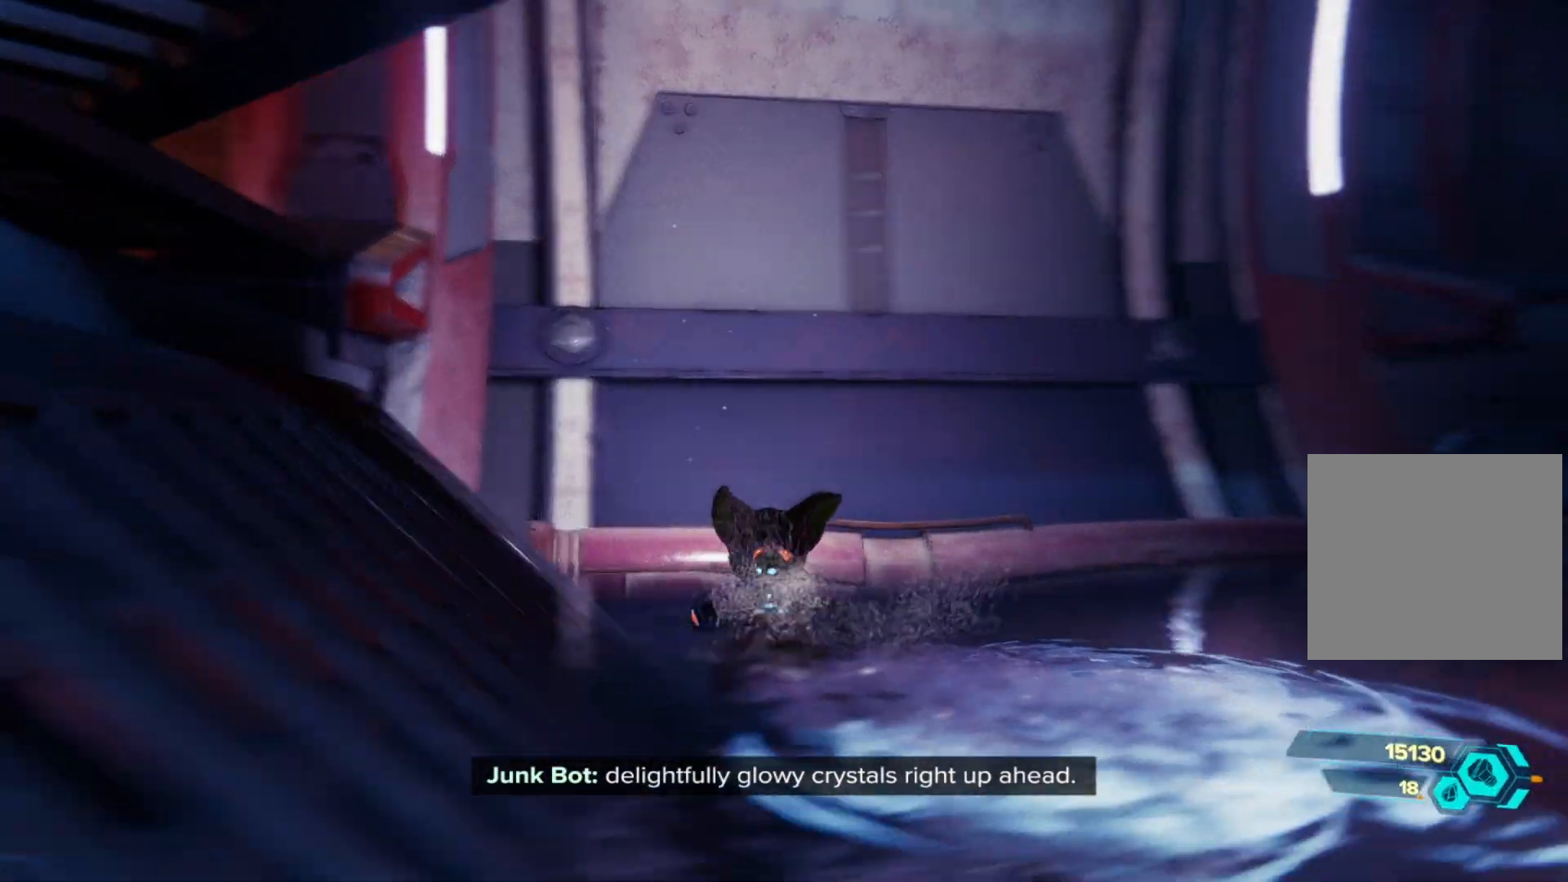
{"buttons": ["A"], "left_stick": "up", "right_stick": "center", "events": [[267, "left_stick", "up-right"], [317, "right_stick", "center"], [433, "left_stick", "up"], [467, "A", "down"]]}
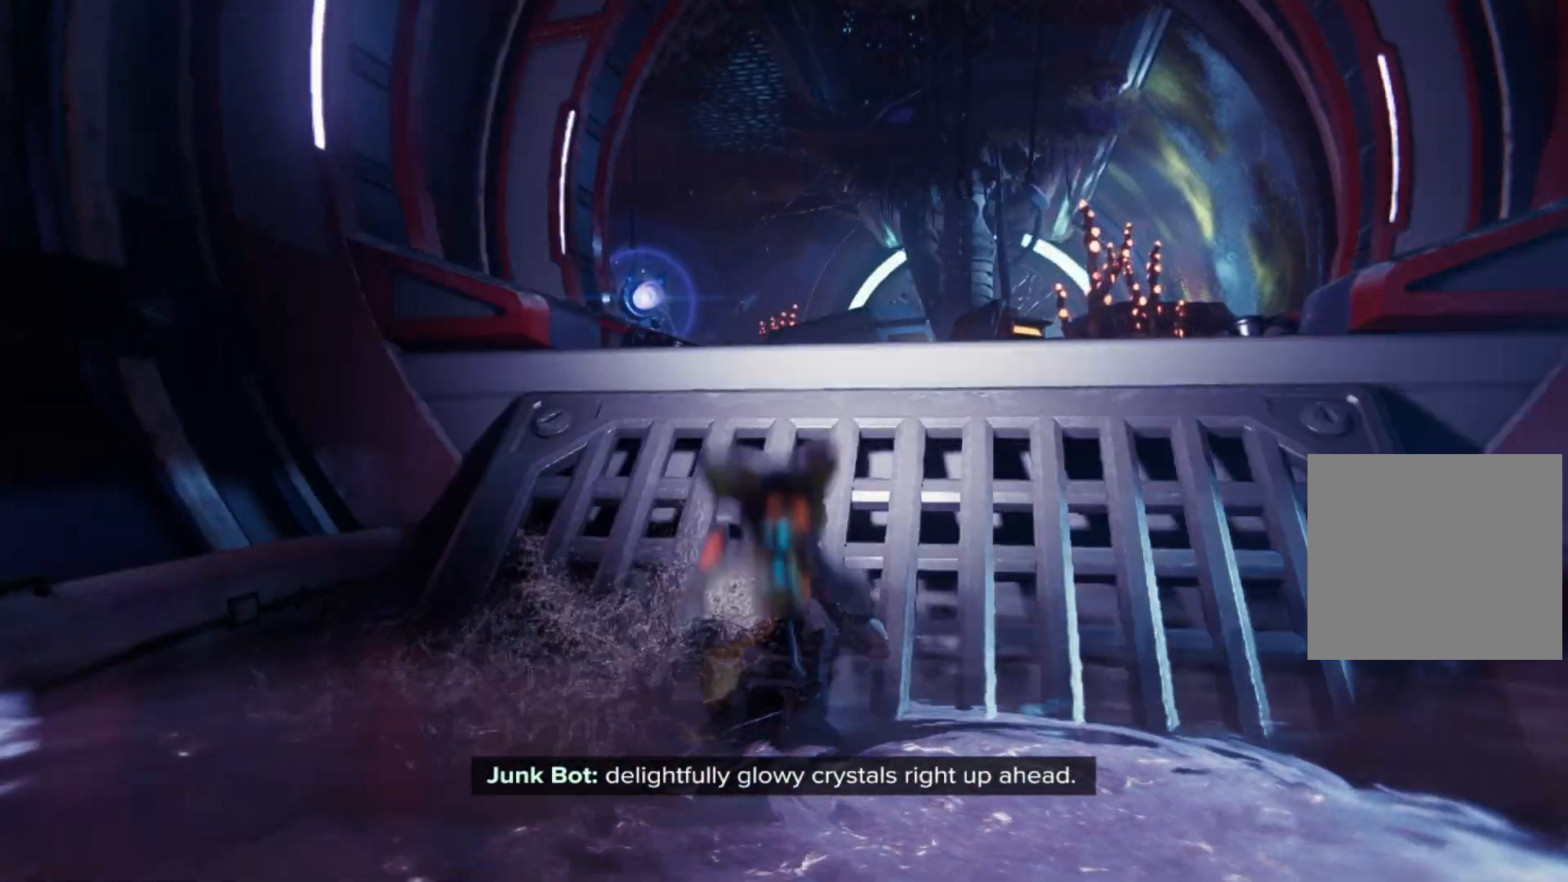
{"buttons": [], "left_stick": "up-right", "right_stick": "center", "events": [[150, "A", "up"], [250, "A", "down"], [433, "left_stick", "up-right"], [450, "A", "up"]]}
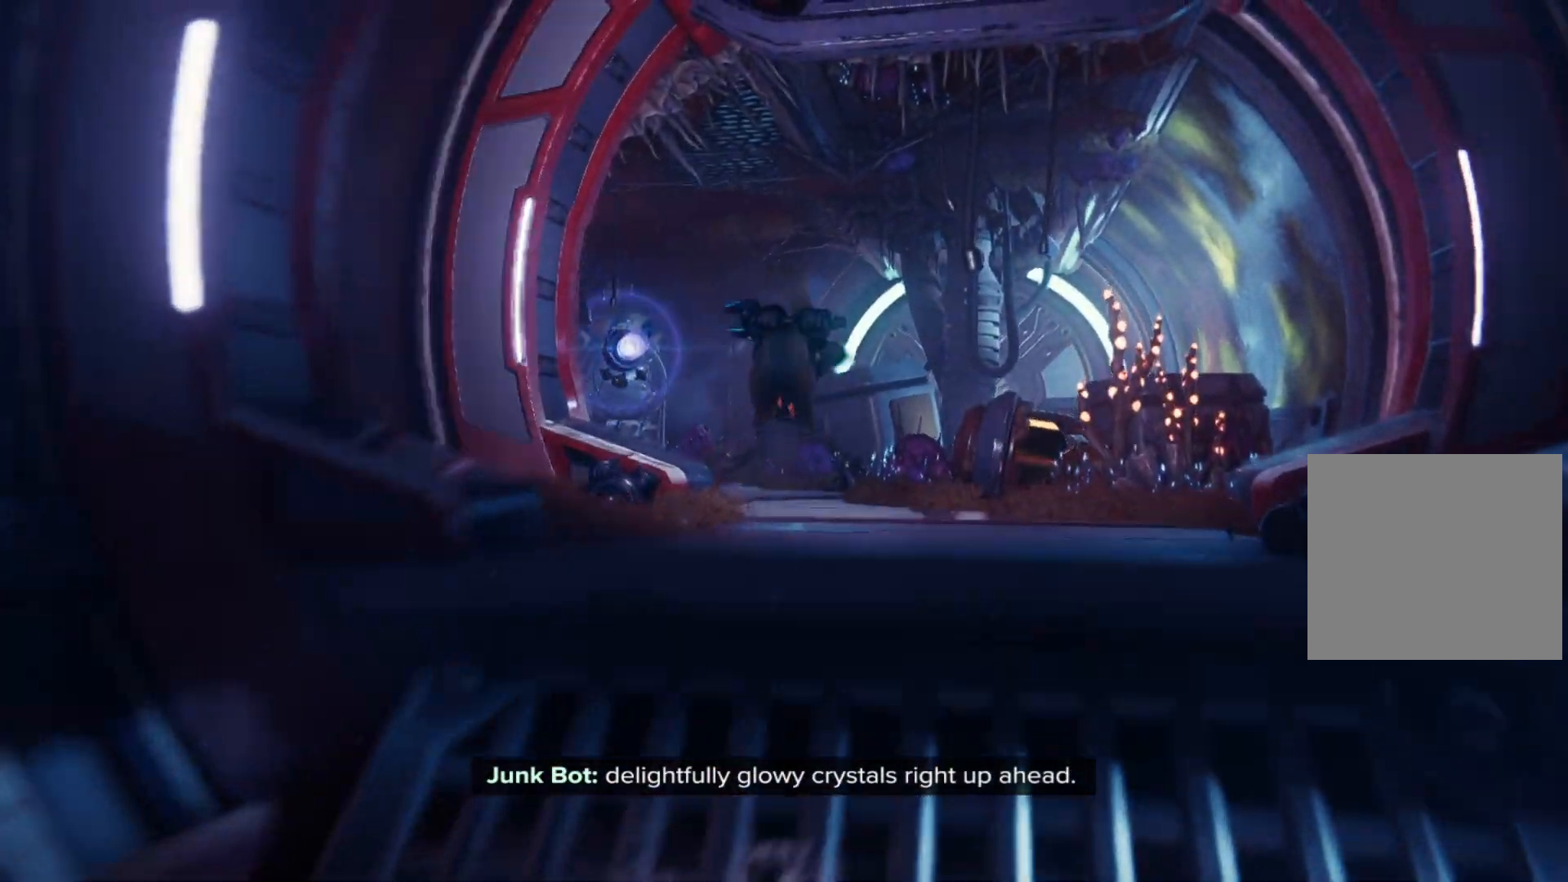
{"buttons": [], "left_stick": "up-right", "right_stick": "down", "events": [[283, "left_stick", "up"], [317, "right_stick", "down-left"], [383, "left_stick", "up-right"], [450, "right_stick", "down"]]}
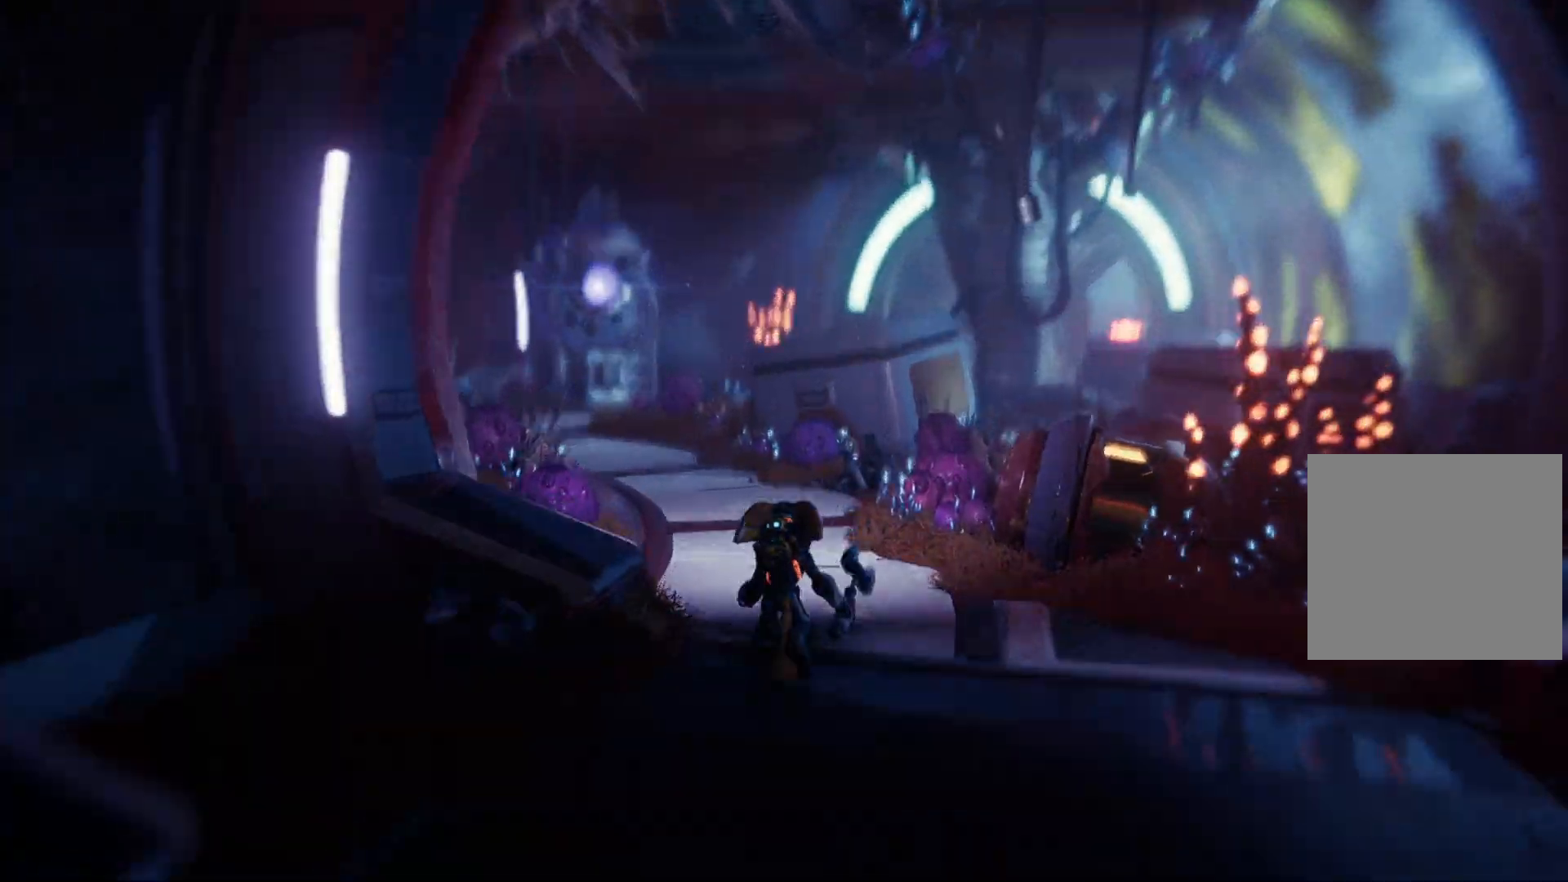
{"buttons": [], "left_stick": "up", "right_stick": "left", "events": [[33, "right_stick", "center"], [117, "left_stick", "up"], [383, "right_stick", "left"]]}
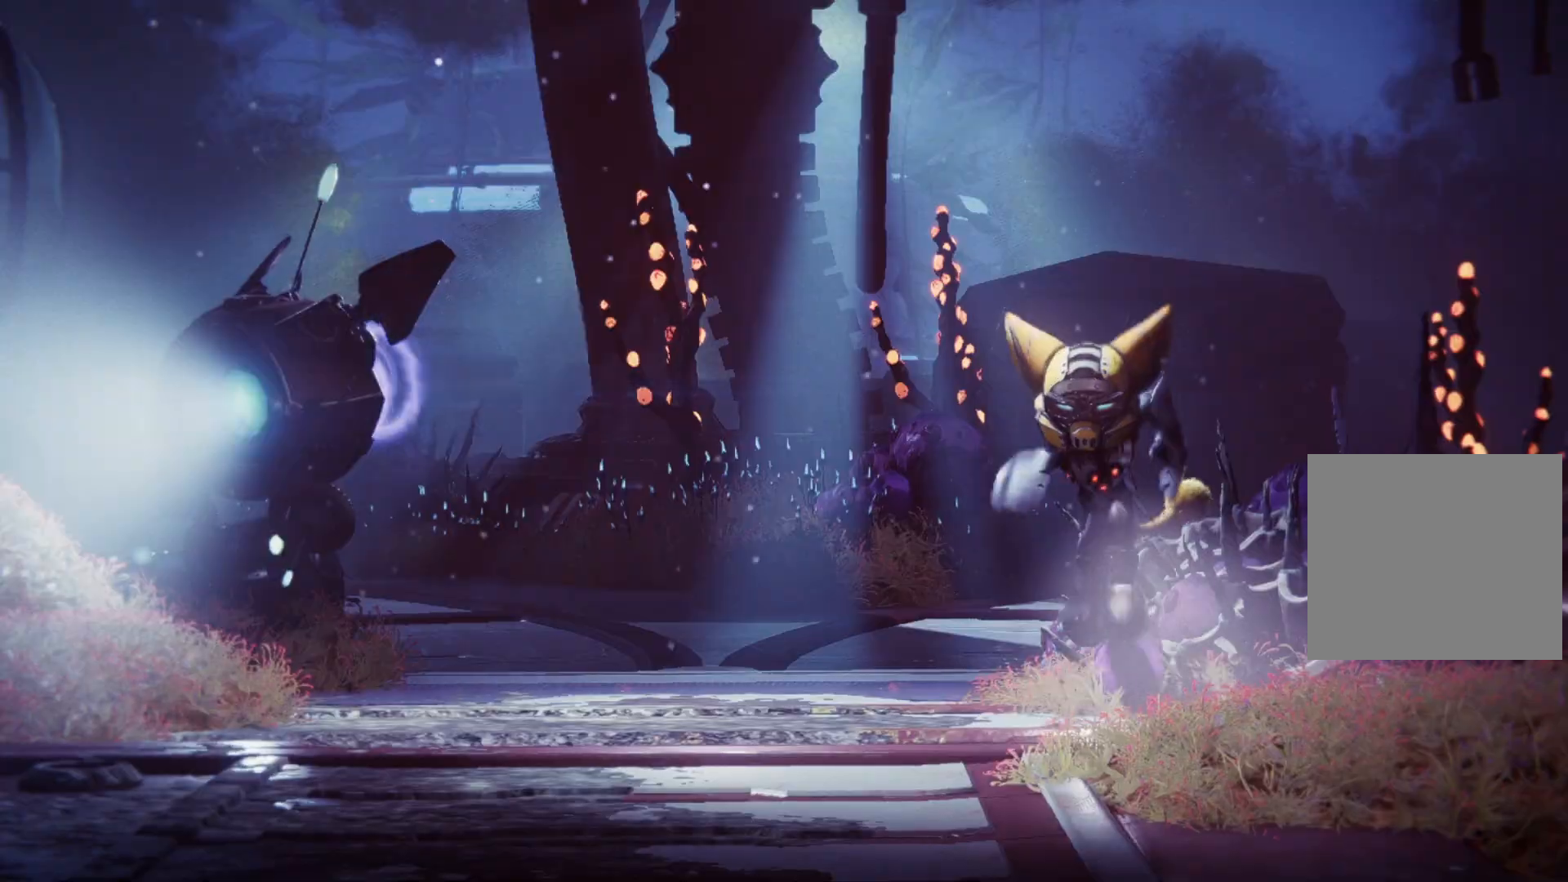
{"buttons": [], "left_stick": "center", "right_stick": "center", "events": [[167, "left_stick", "center"], [200, "right_stick", "center"]]}